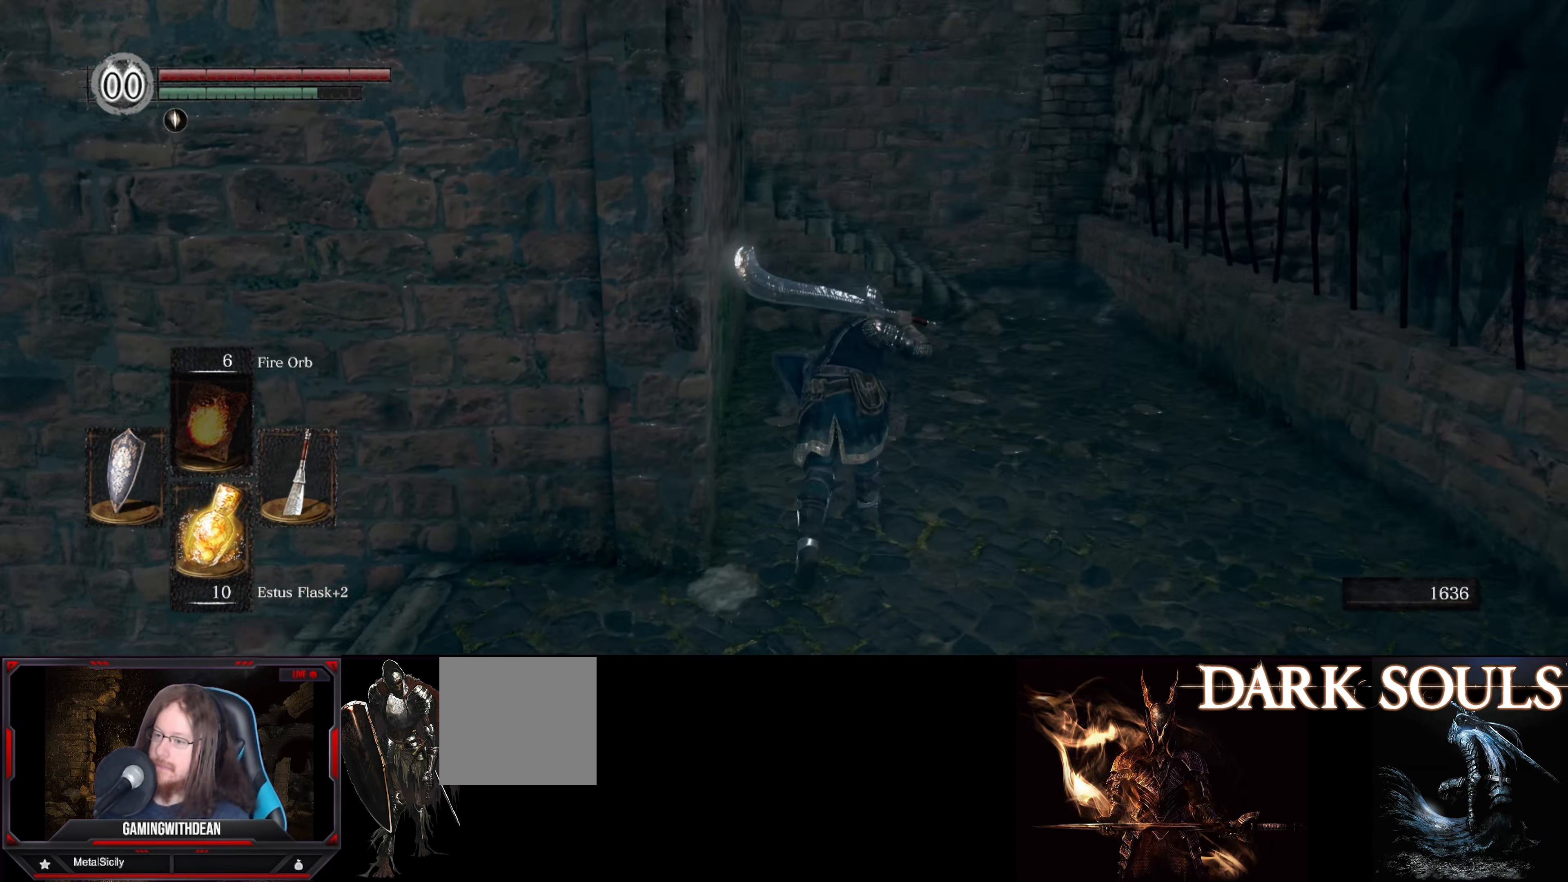
Gameplay with a controller (Xbox layout); each line is a JSON object with the inputs held at the frame after it. "events" lists button and stick changes between this image and that frame as [ms after this image, input, new state], when the widget could be followed in between. Not read: L3 R3.
{"buttons": ["B"], "left_stick": "up-right", "right_stick": "center", "events": [[33, "left_stick", "up-right"], [200, "right_stick", "center"]]}
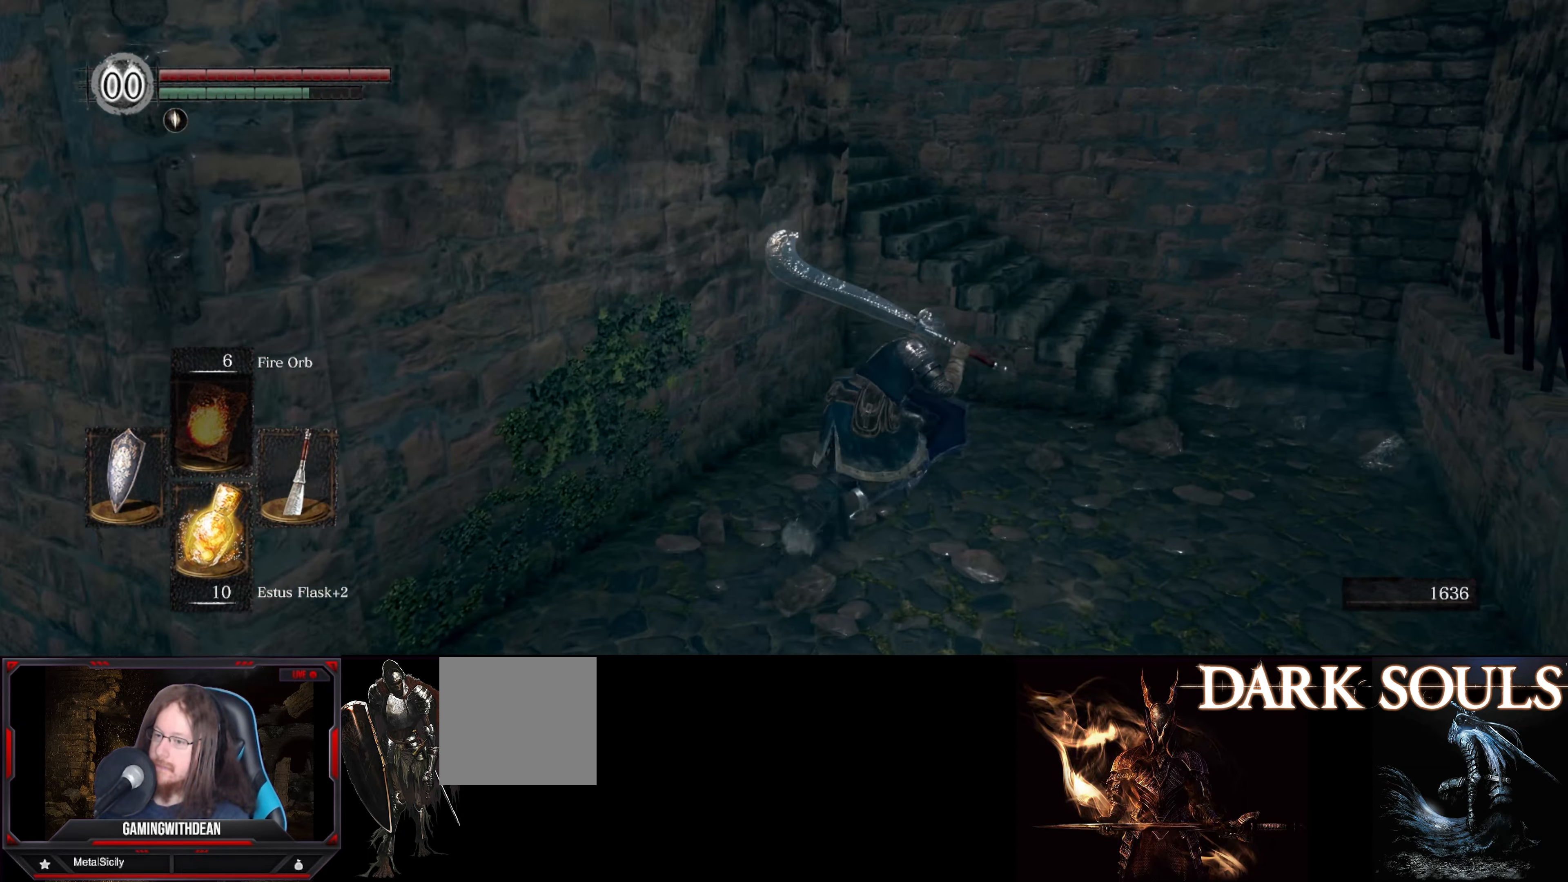
{"buttons": ["B"], "left_stick": "up-right", "right_stick": "left", "events": [[450, "right_stick", "left"]]}
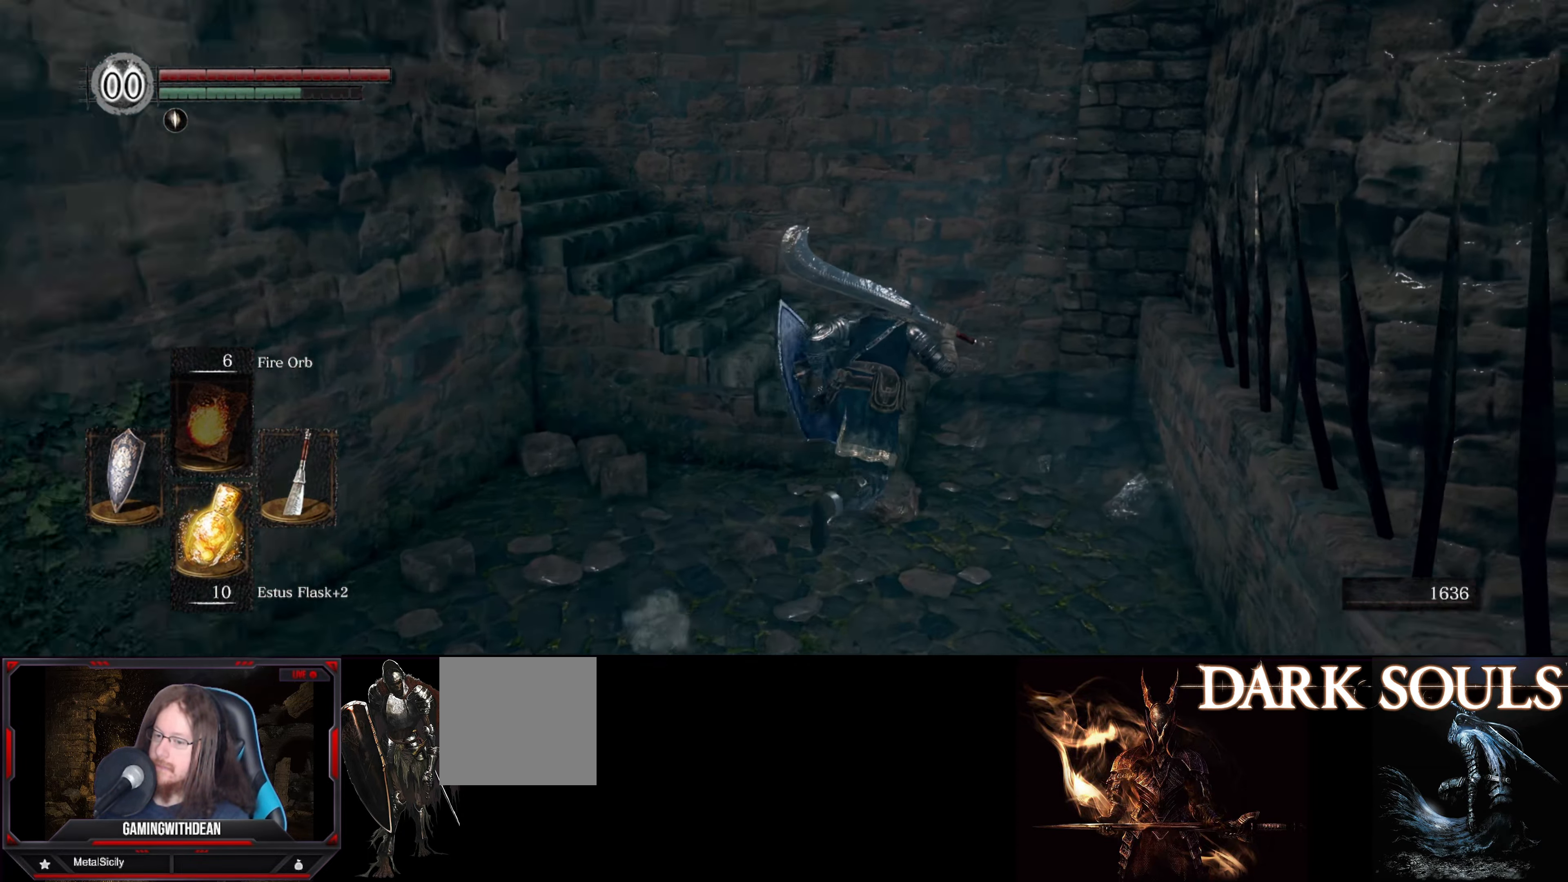
{"buttons": ["B"], "left_stick": "up", "right_stick": "left", "events": [[283, "left_stick", "up"]]}
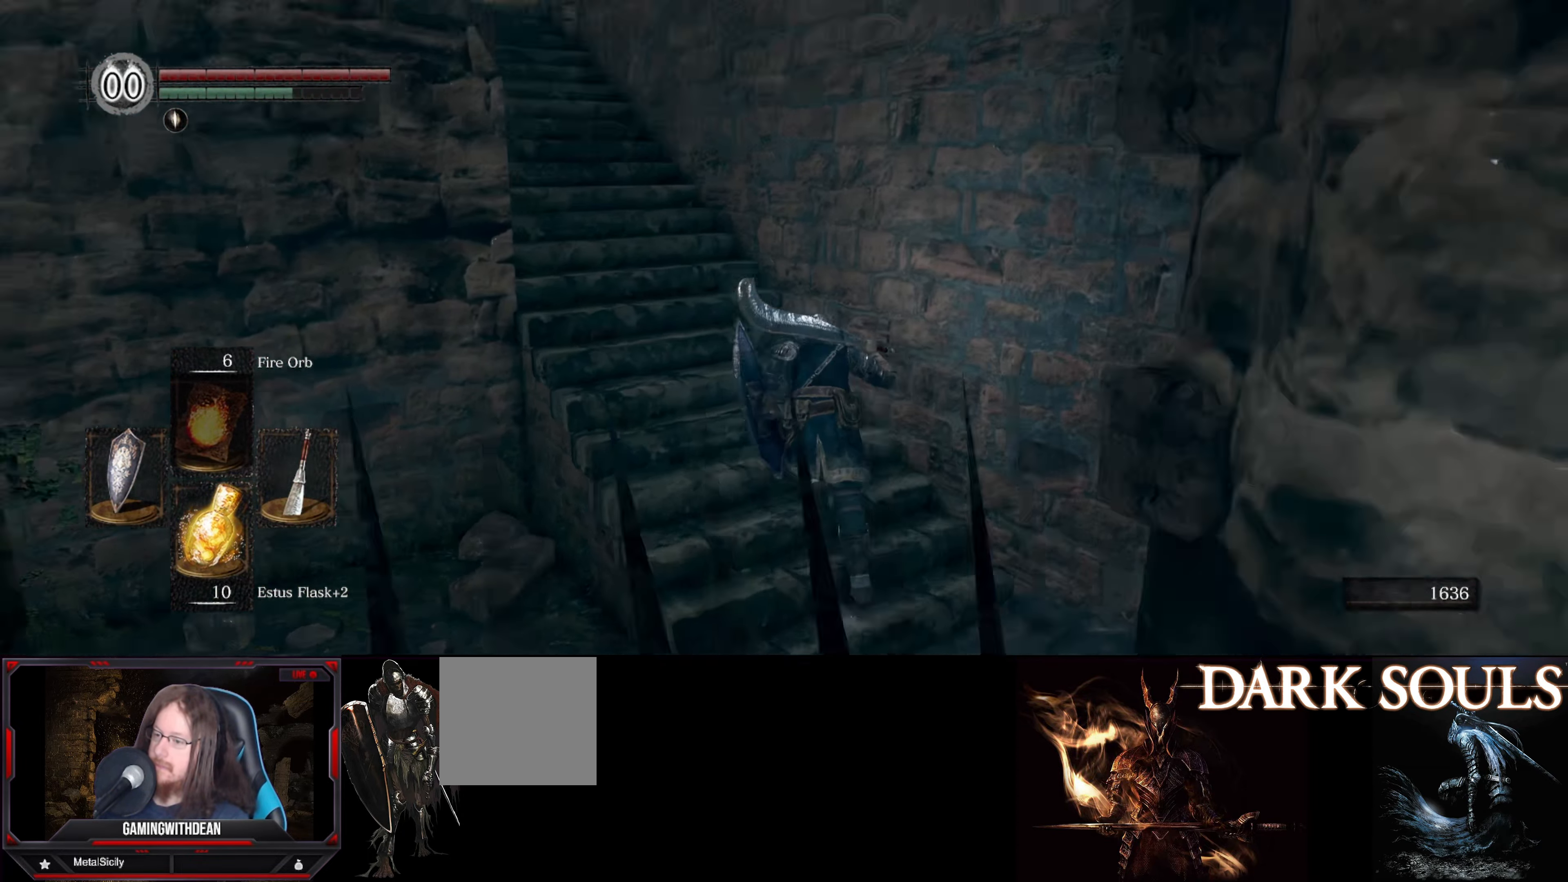
{"buttons": ["B"], "left_stick": "up", "right_stick": "center", "events": [[200, "right_stick", "center"]]}
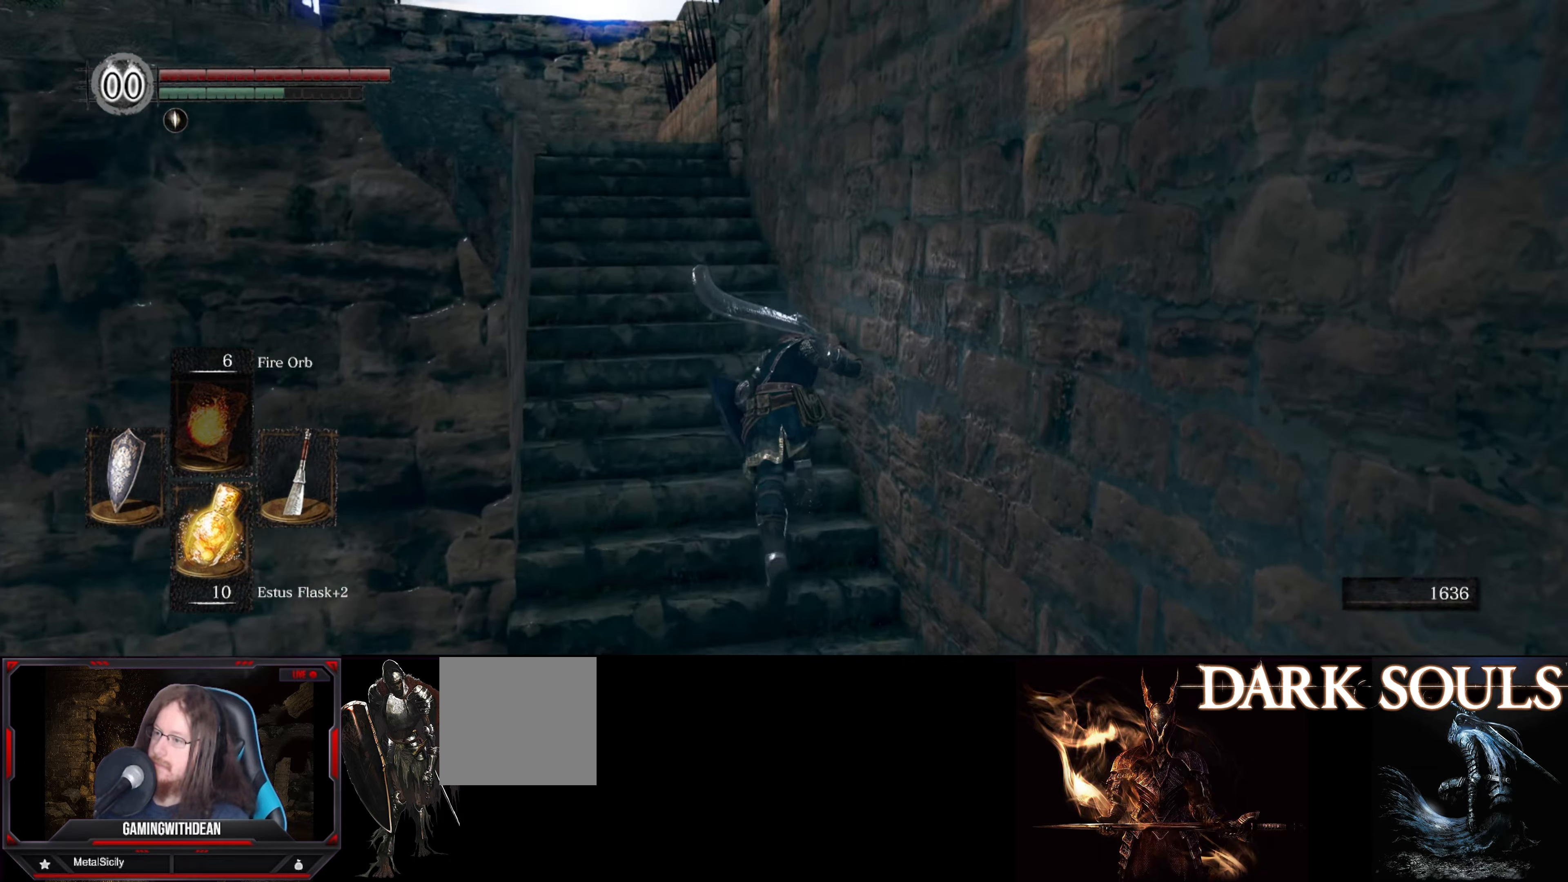
{"buttons": ["B"], "left_stick": "up", "right_stick": "center", "events": [[33, "right_stick", "left"], [300, "right_stick", "center"]]}
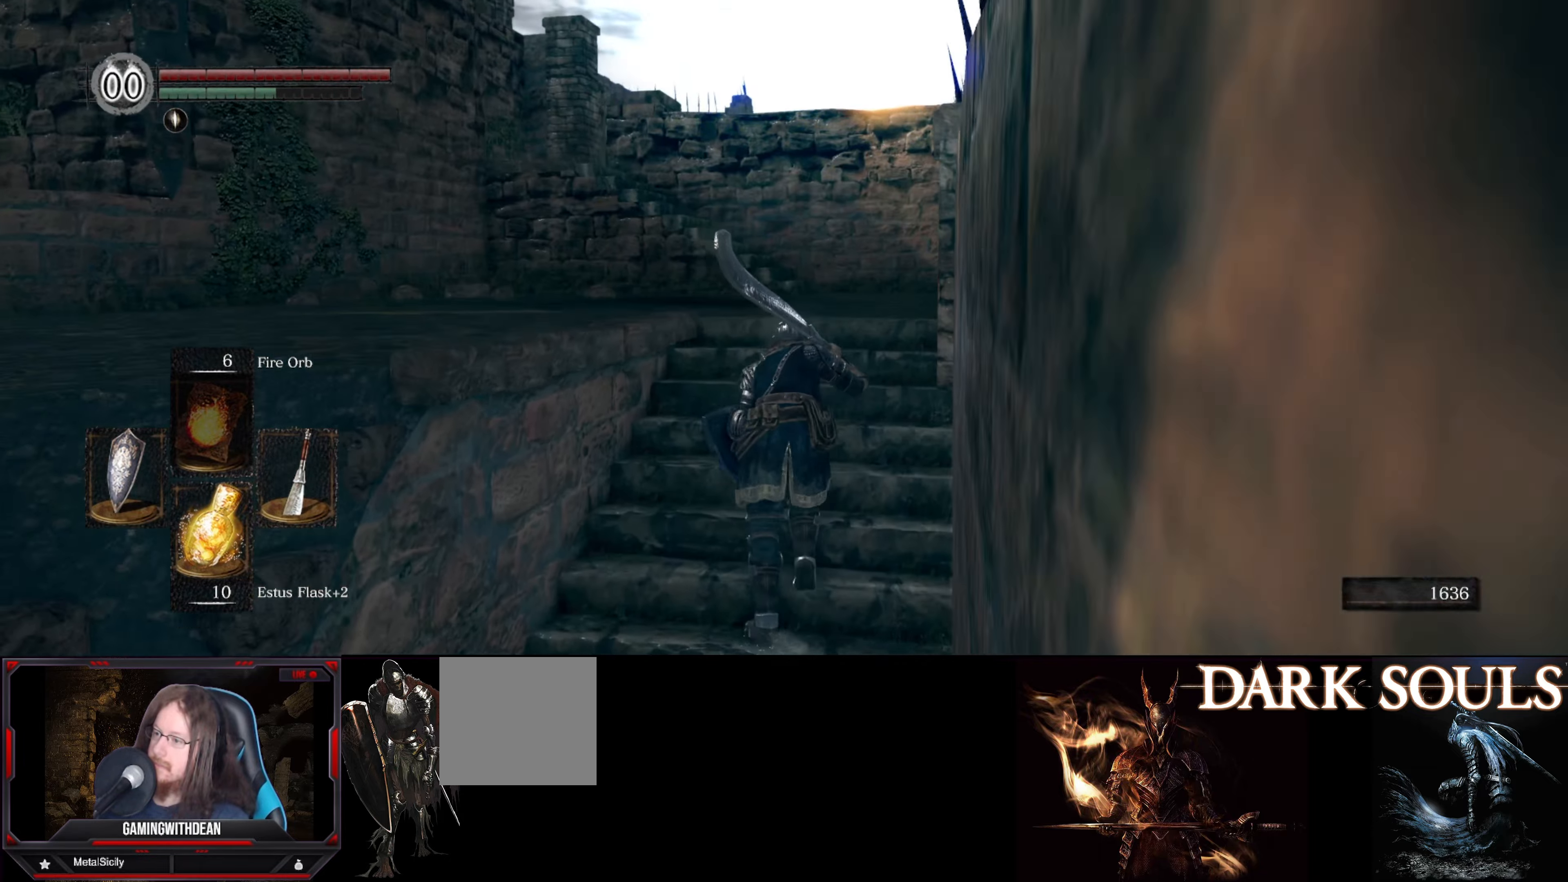
{"buttons": ["B"], "left_stick": "up", "right_stick": "center", "events": [[283, "right_stick", "down-left"], [400, "right_stick", "center"]]}
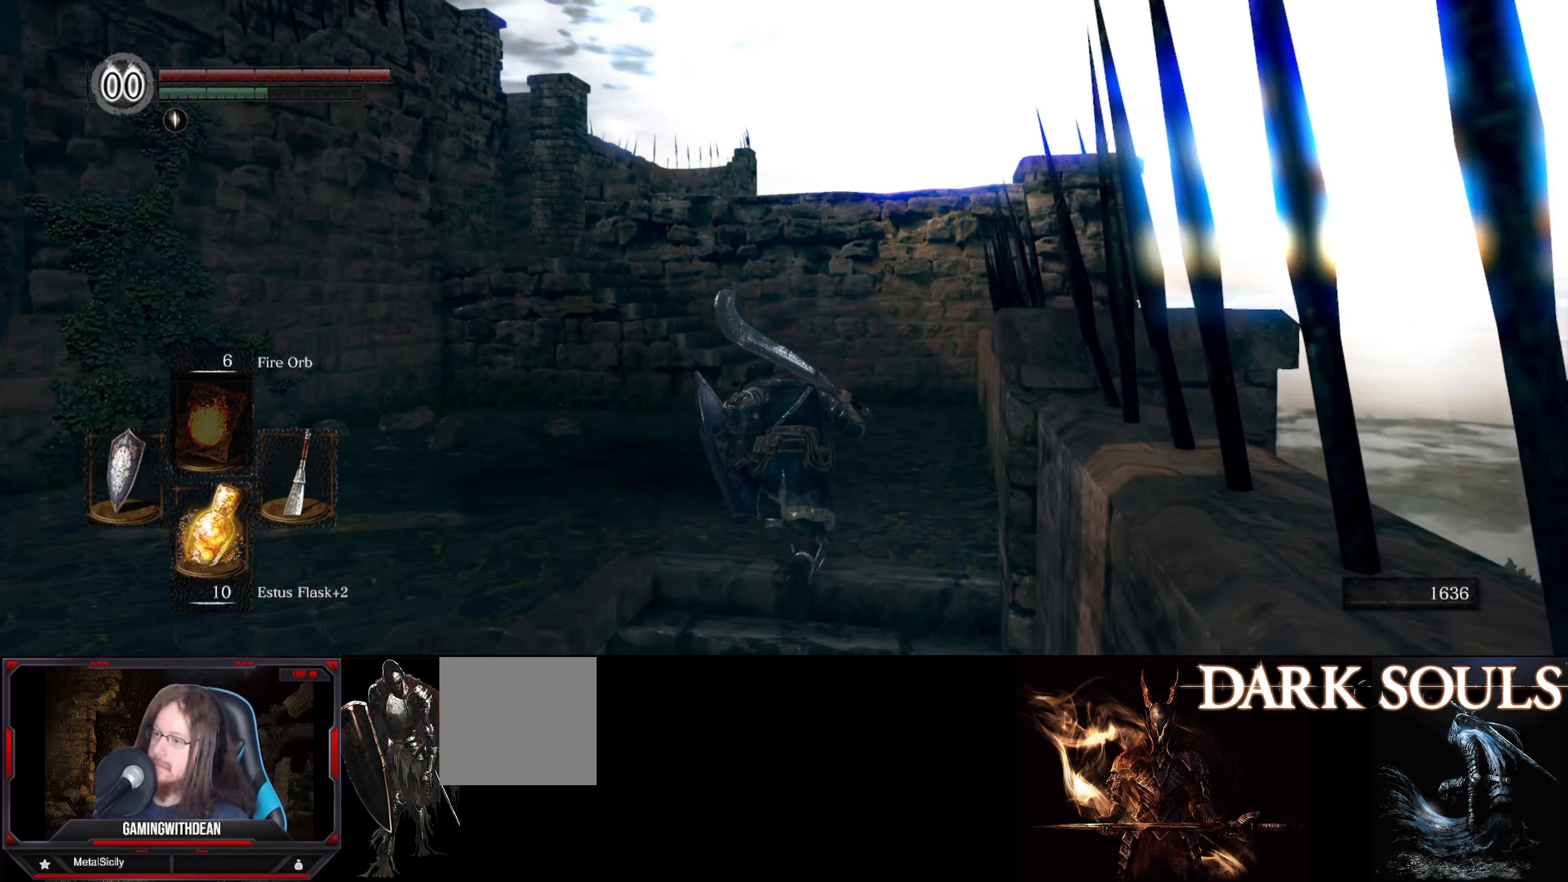
{"buttons": ["B"], "left_stick": "up", "right_stick": "center", "events": []}
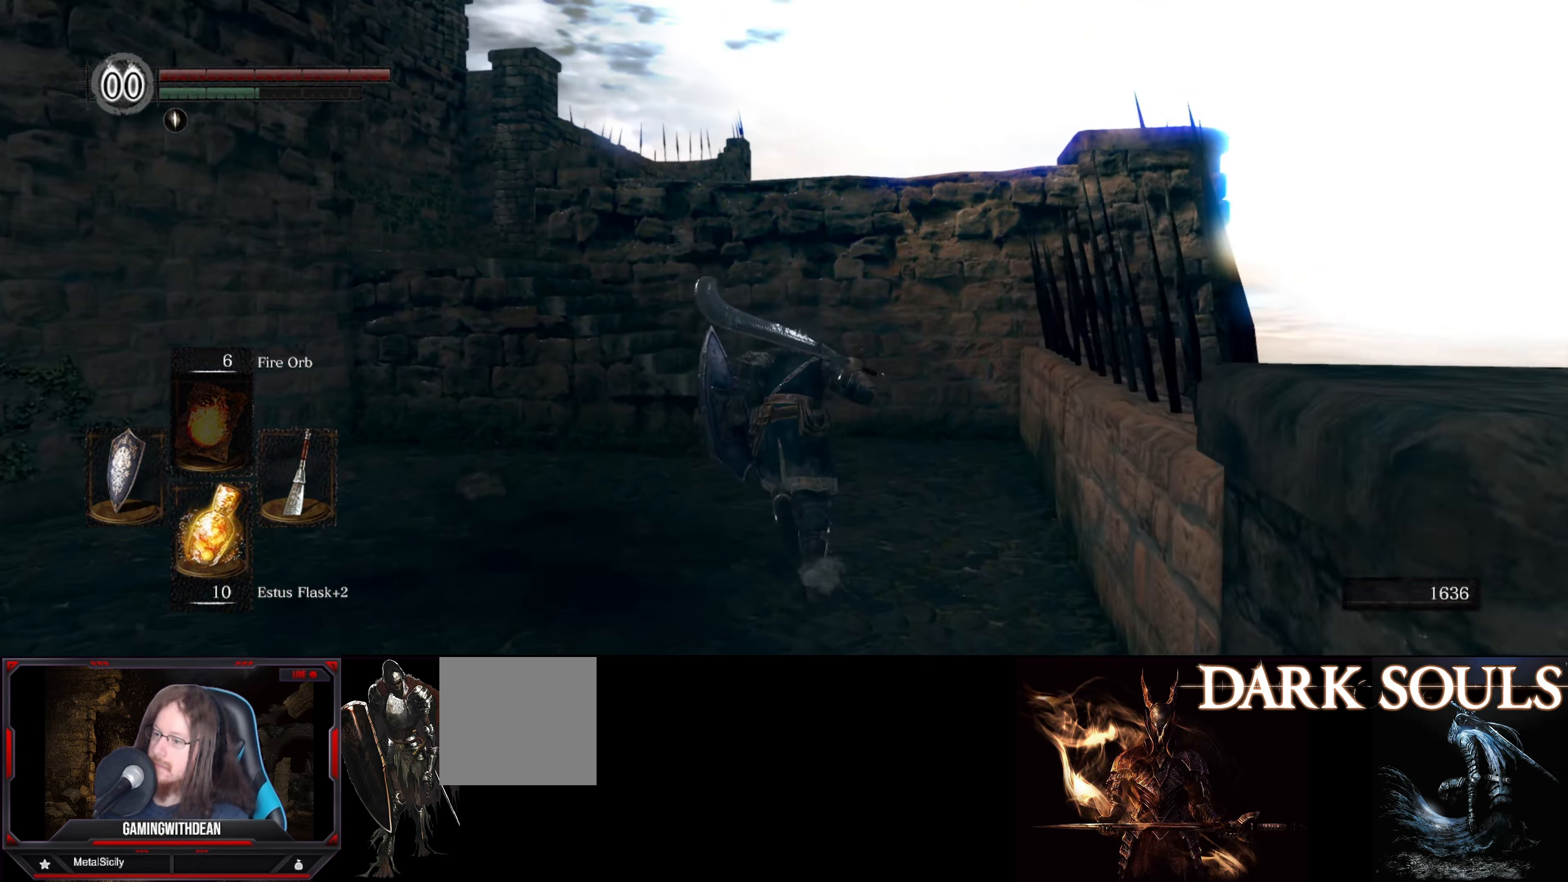
{"buttons": ["B"], "left_stick": "up-right", "right_stick": "left", "events": [[233, "right_stick", "left"], [467, "left_stick", "up-right"]]}
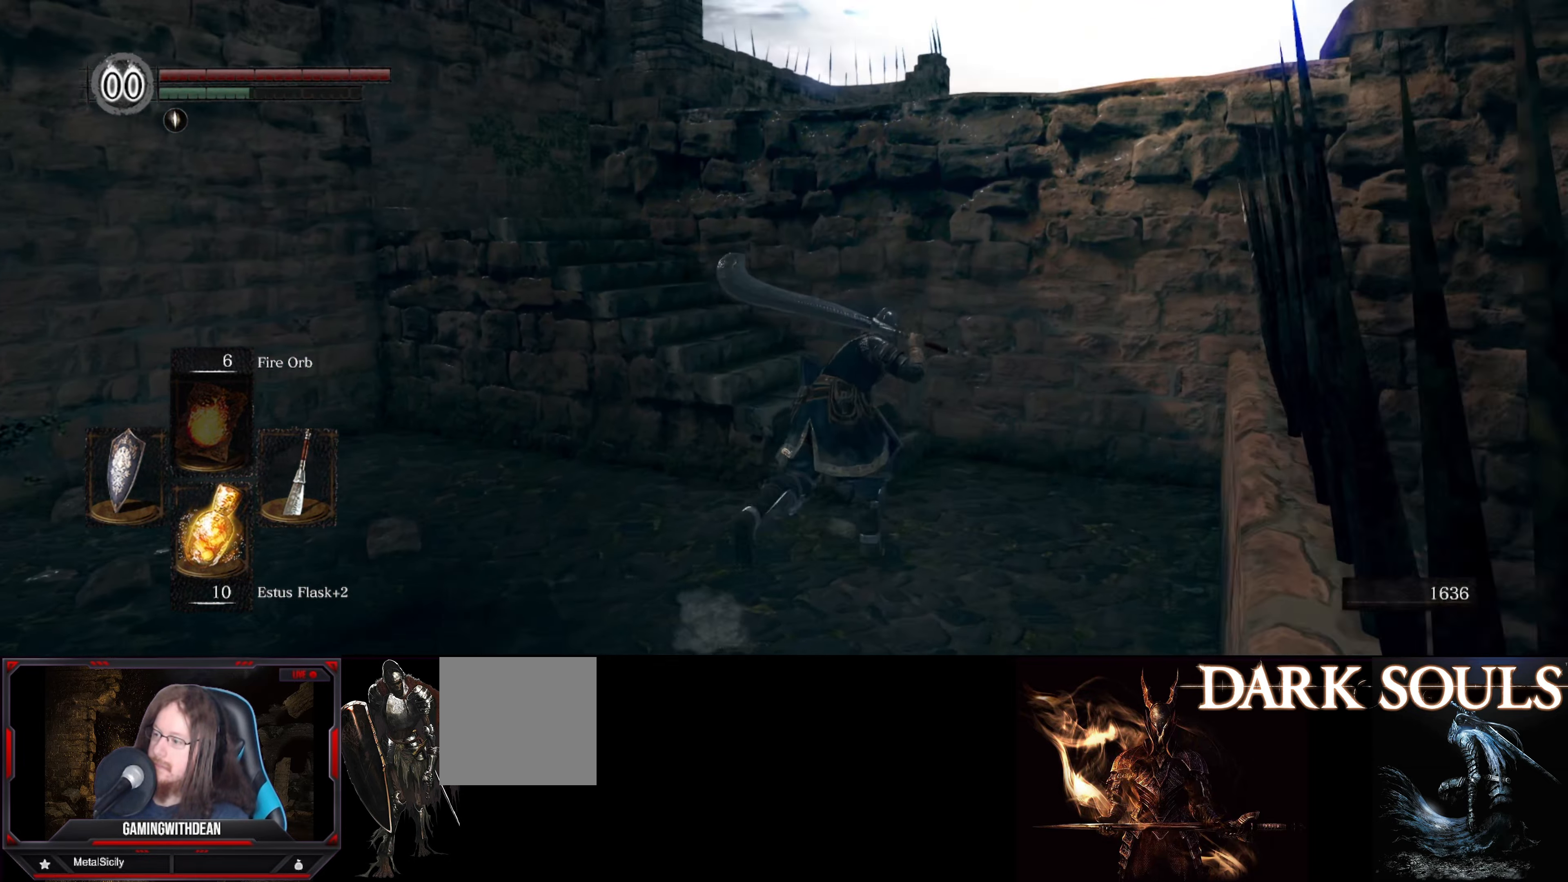
{"buttons": ["B"], "left_stick": "up-right", "right_stick": "left", "events": []}
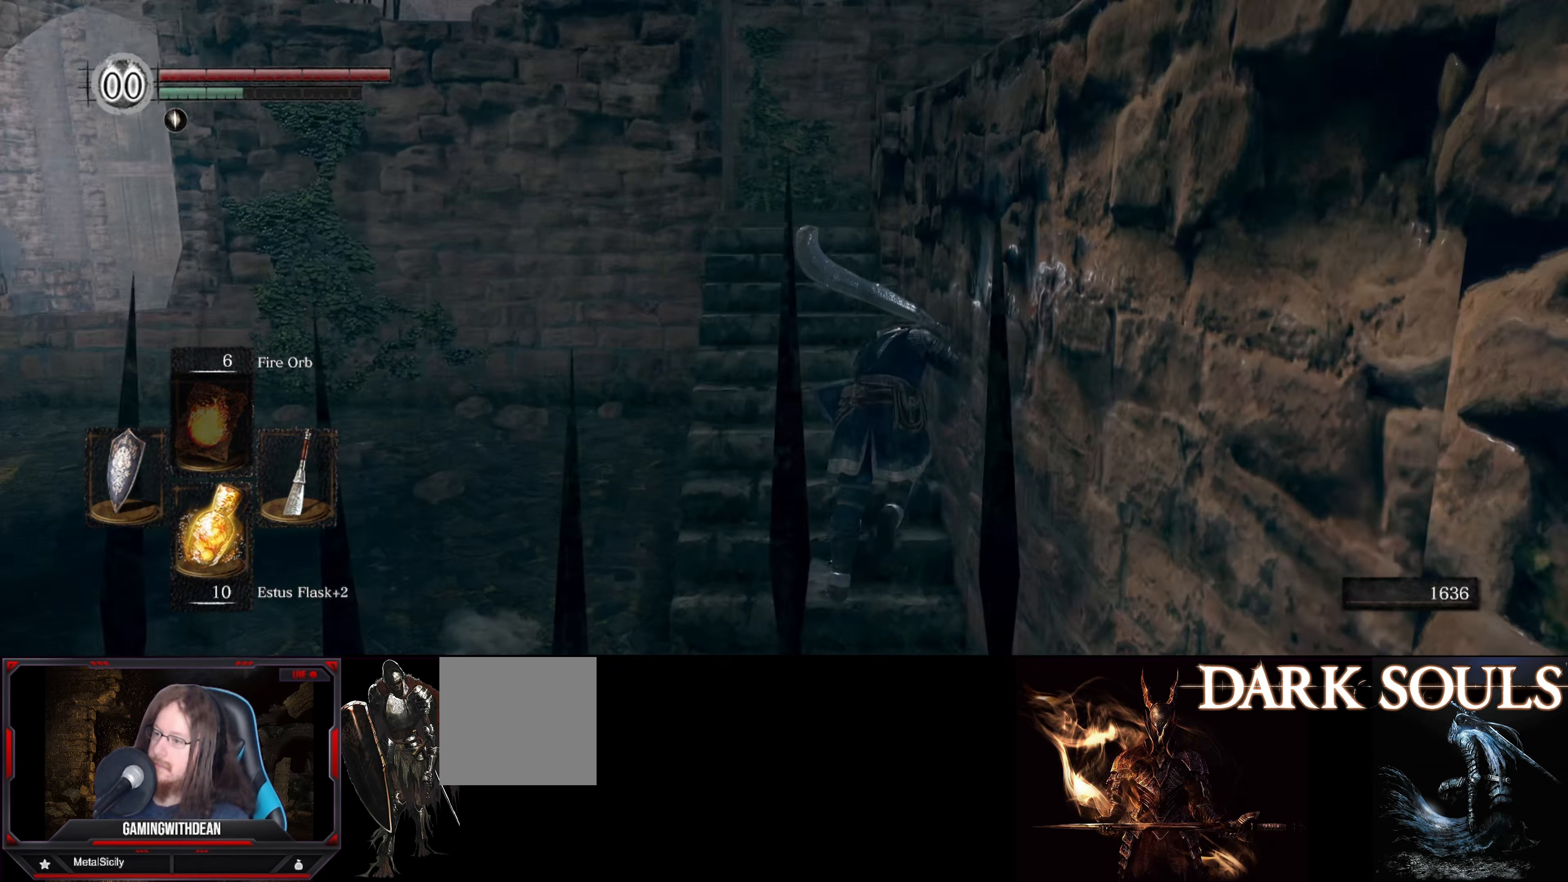
{"buttons": ["B"], "left_stick": "up", "right_stick": "right", "events": [[50, "left_stick", "up"], [133, "right_stick", "center"], [400, "right_stick", "right"]]}
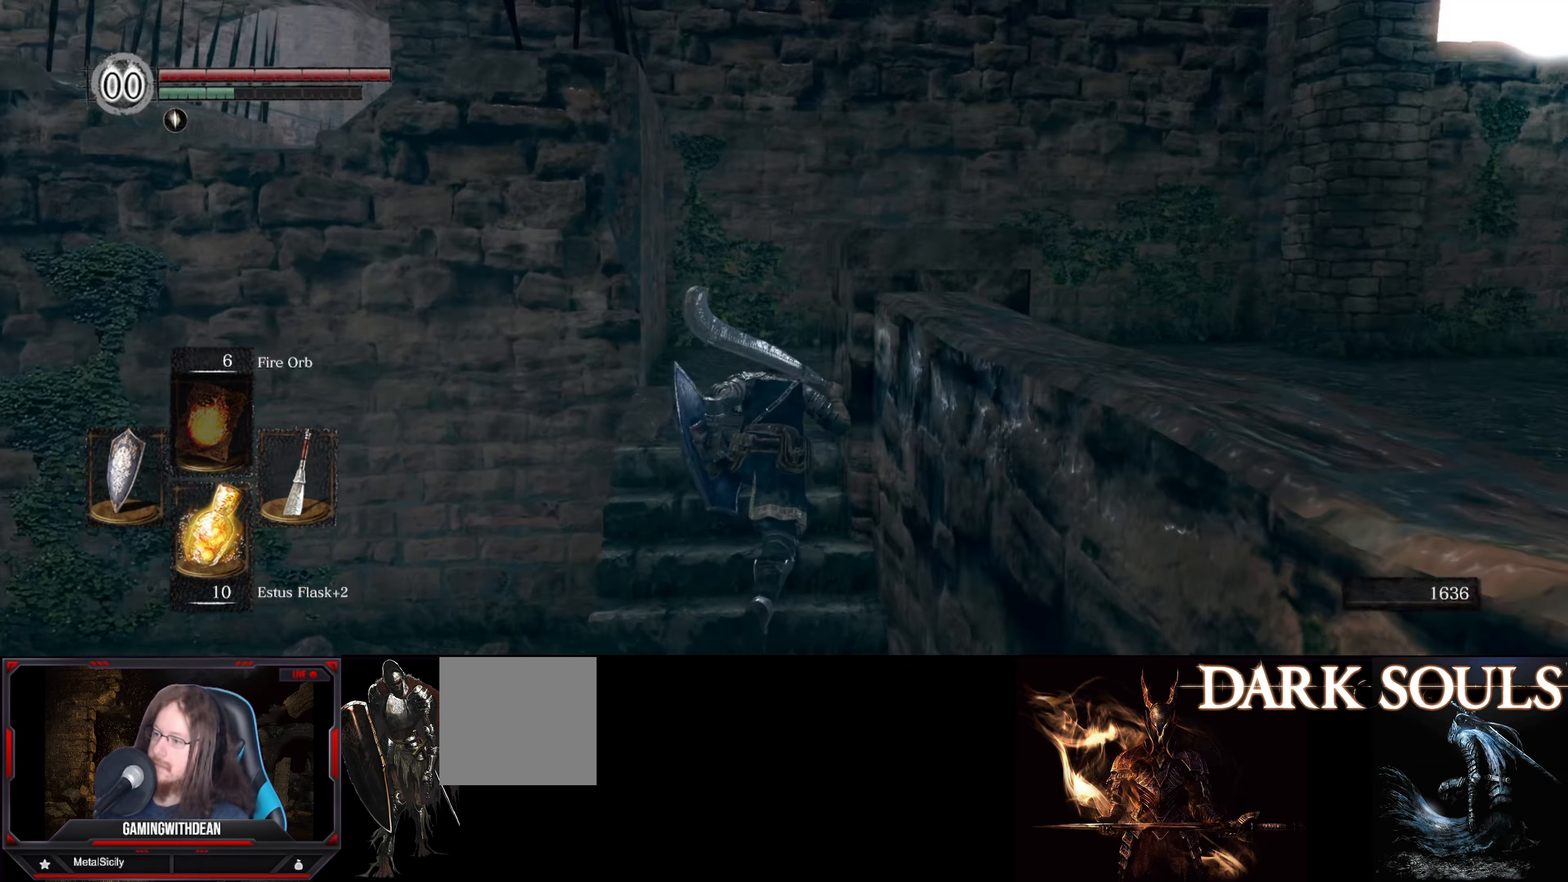
{"buttons": ["B"], "left_stick": "up", "right_stick": "down-right", "events": [[17, "right_stick", "down-right"], [350, "right_stick", "right"], [467, "right_stick", "down-right"]]}
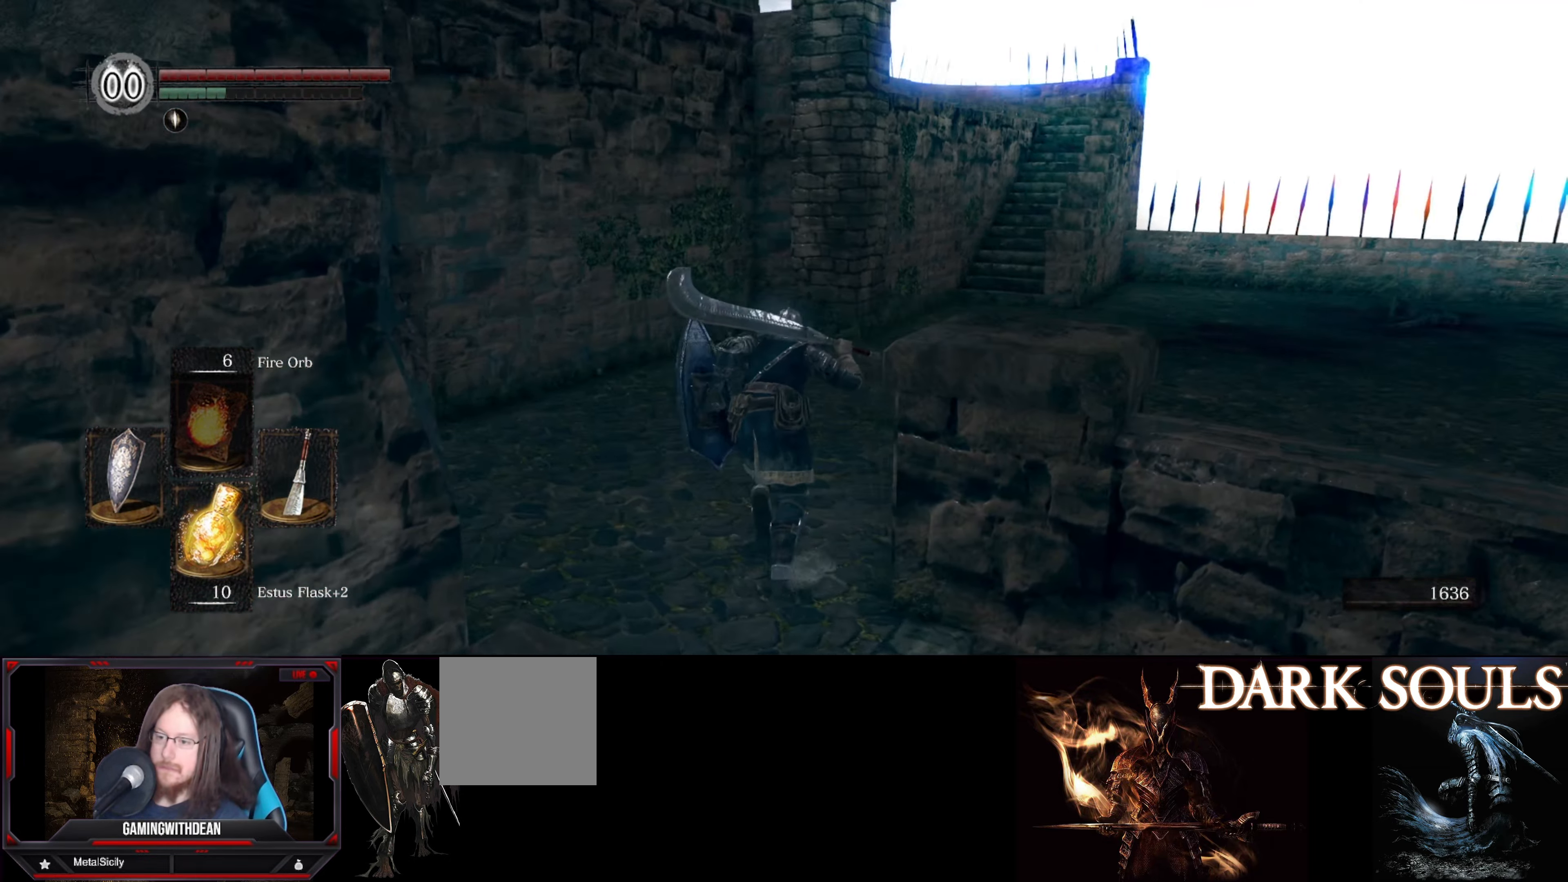
{"buttons": ["B"], "left_stick": "up", "right_stick": "center", "events": [[100, "right_stick", "center"]]}
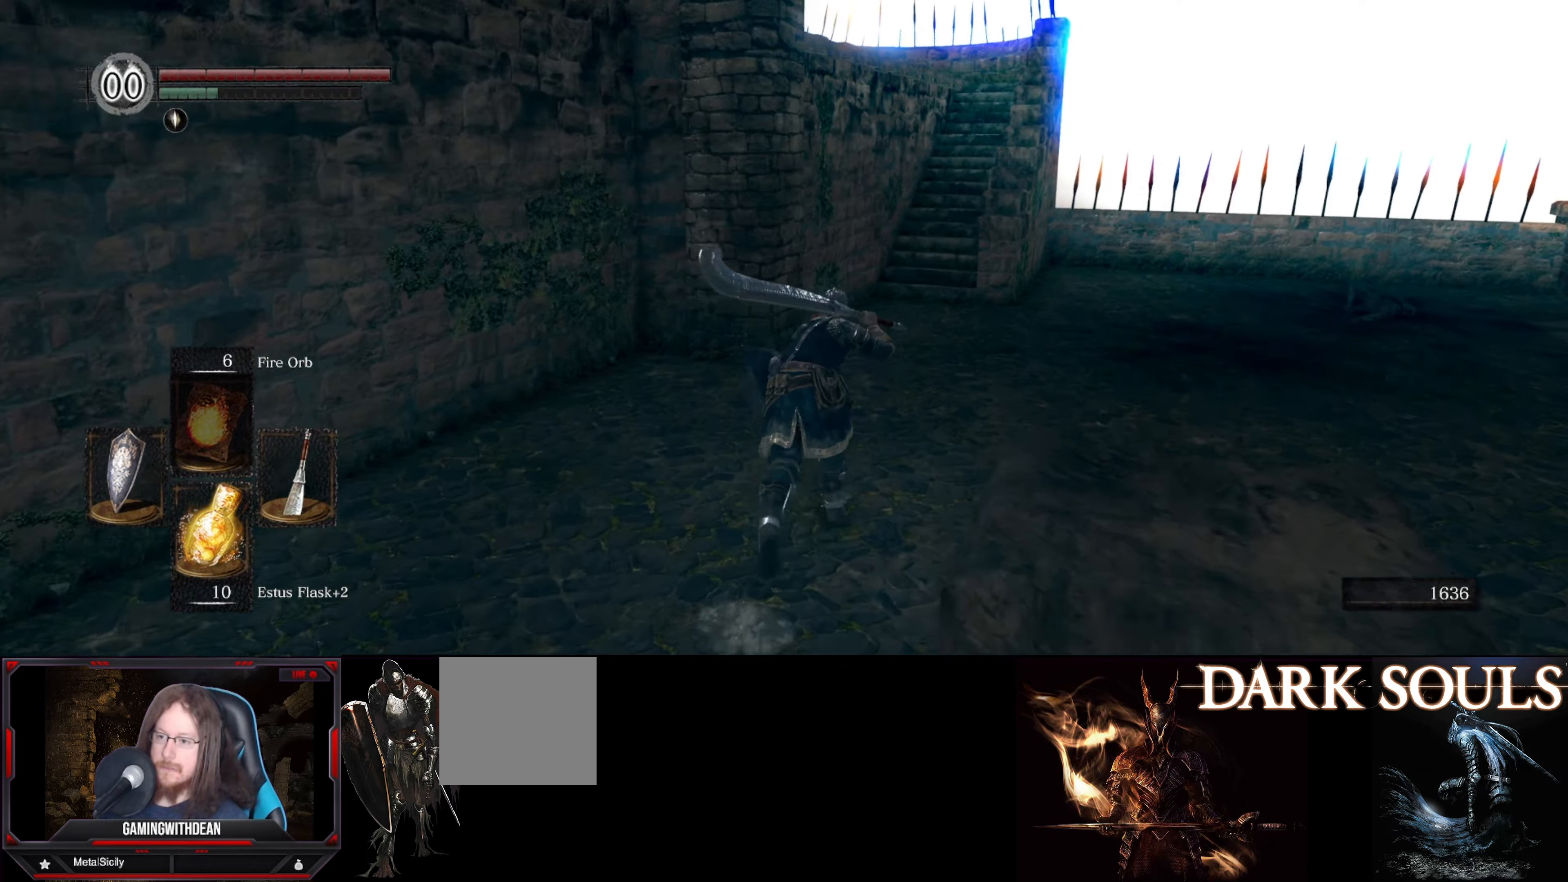
{"buttons": ["B"], "left_stick": "up", "right_stick": "center", "events": []}
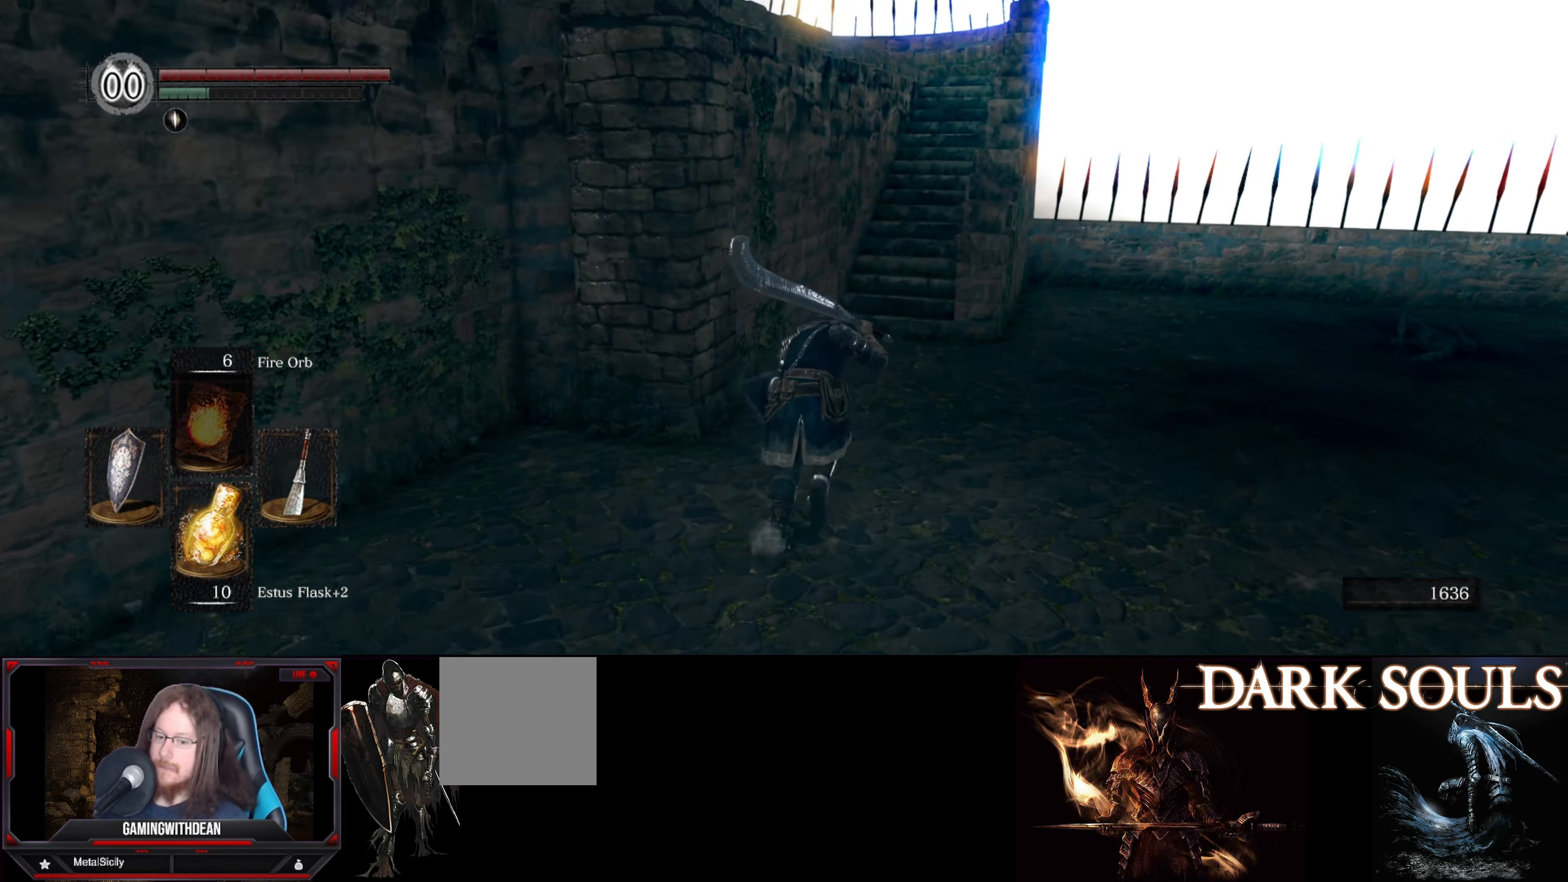
{"buttons": ["B"], "left_stick": "up", "right_stick": "center", "events": []}
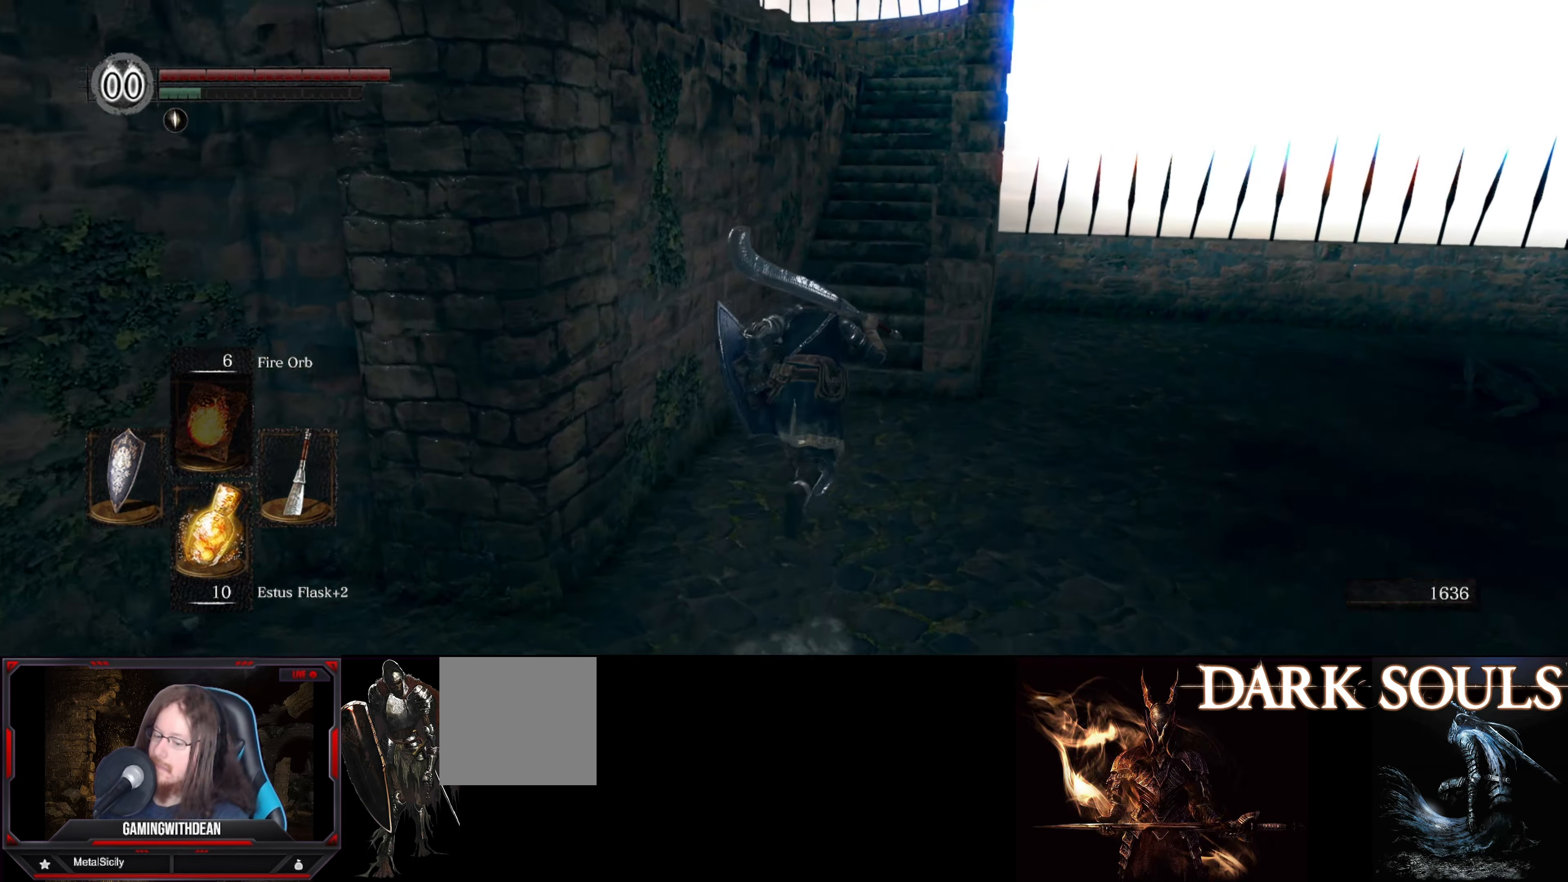
{"buttons": ["B"], "left_stick": "up", "right_stick": "center", "events": []}
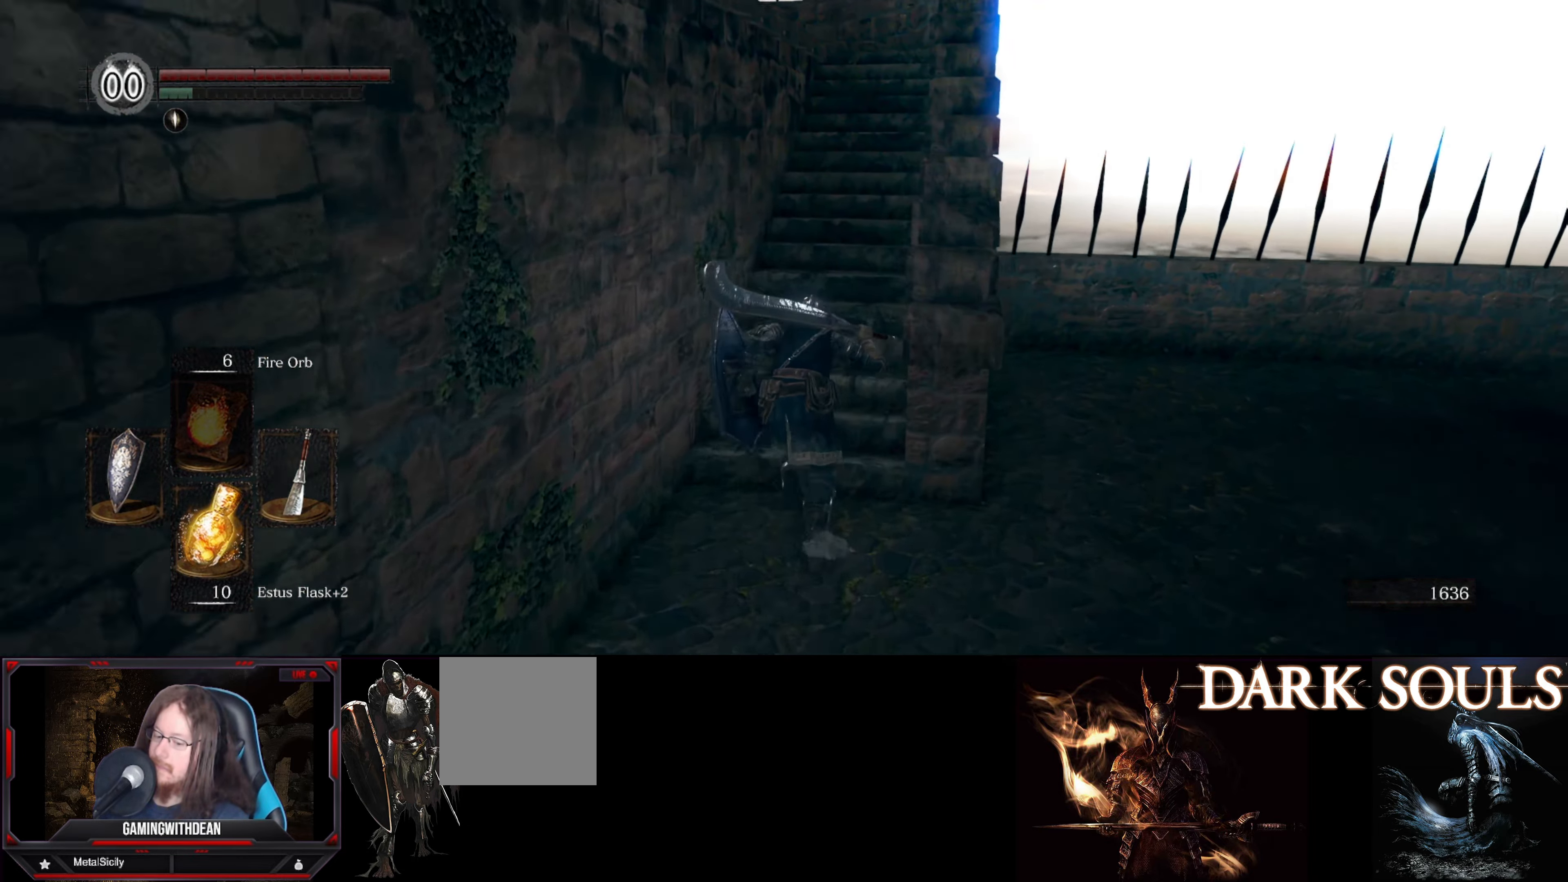
{"buttons": ["B"], "left_stick": "up", "right_stick": "center", "events": []}
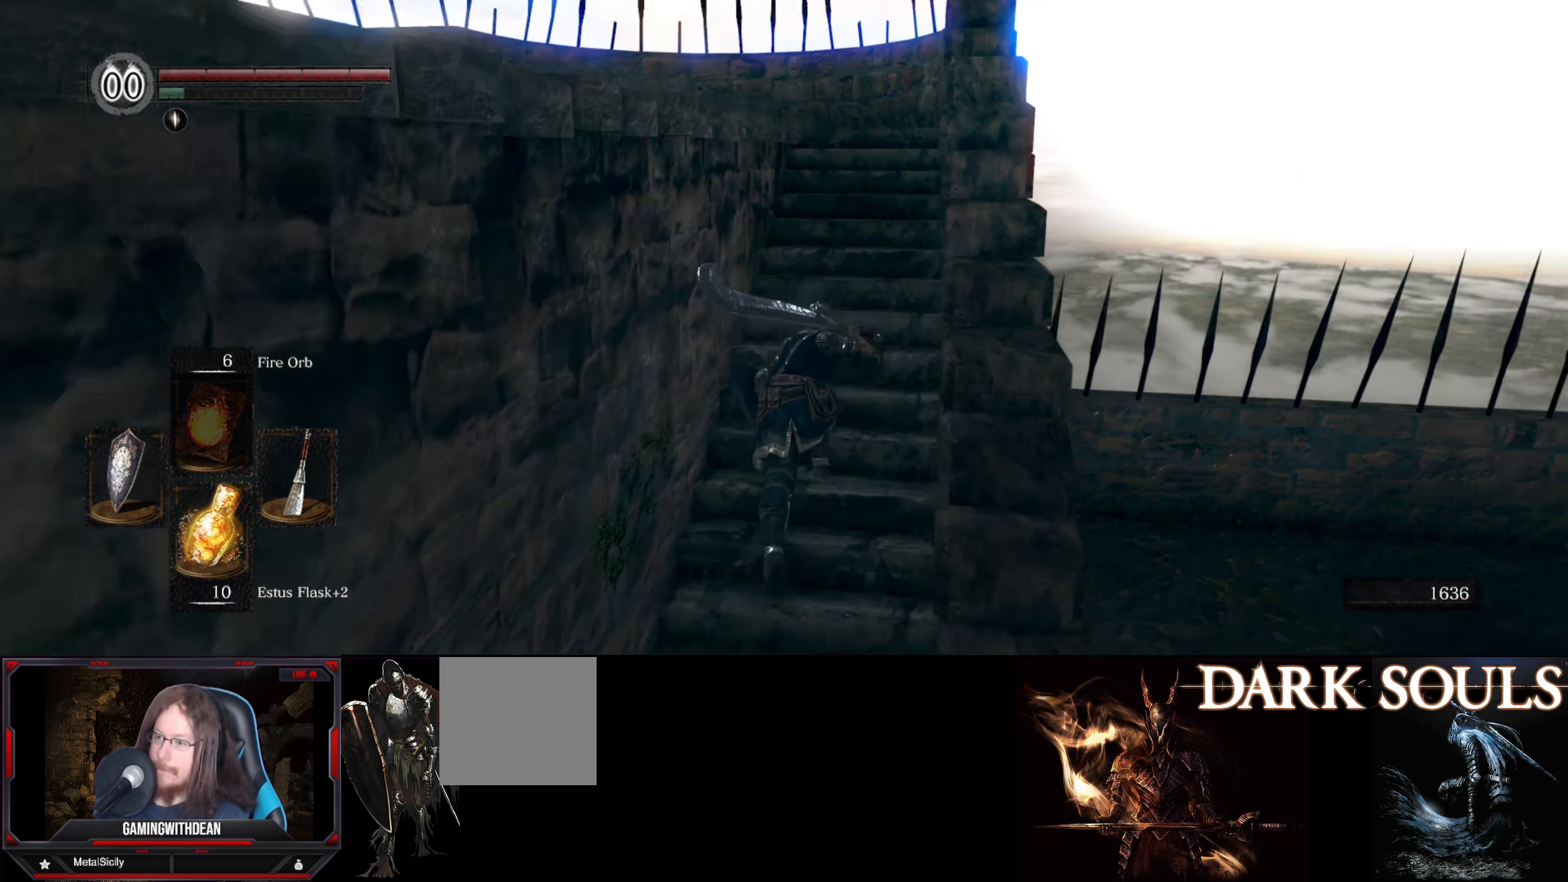
{"buttons": ["B"], "left_stick": "up", "right_stick": "left", "events": [[450, "right_stick", "left"]]}
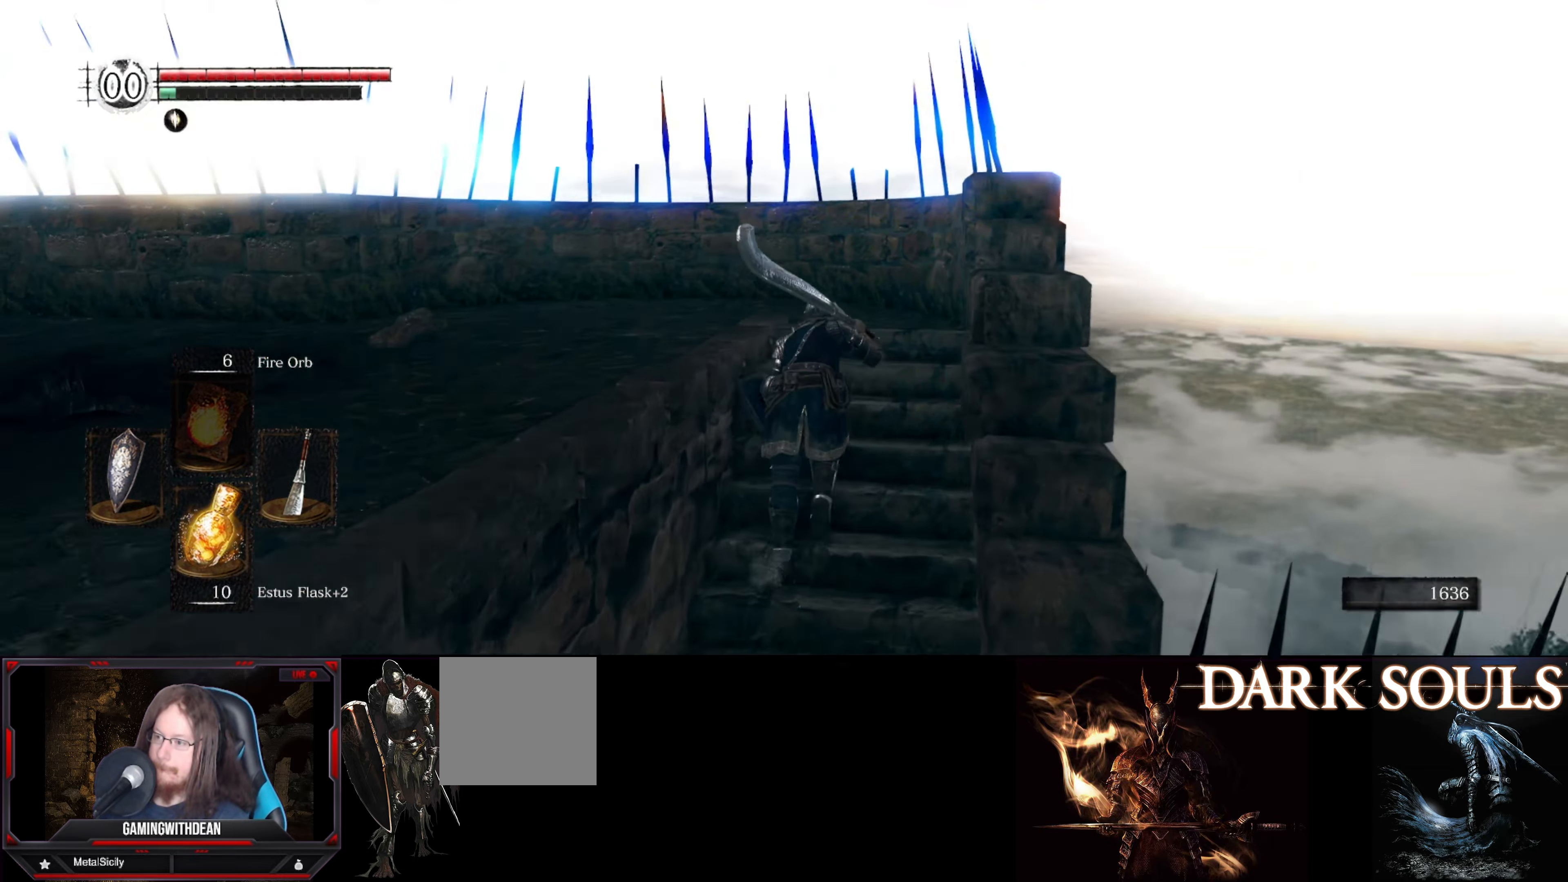
{"buttons": ["B"], "left_stick": "up", "right_stick": "left", "events": []}
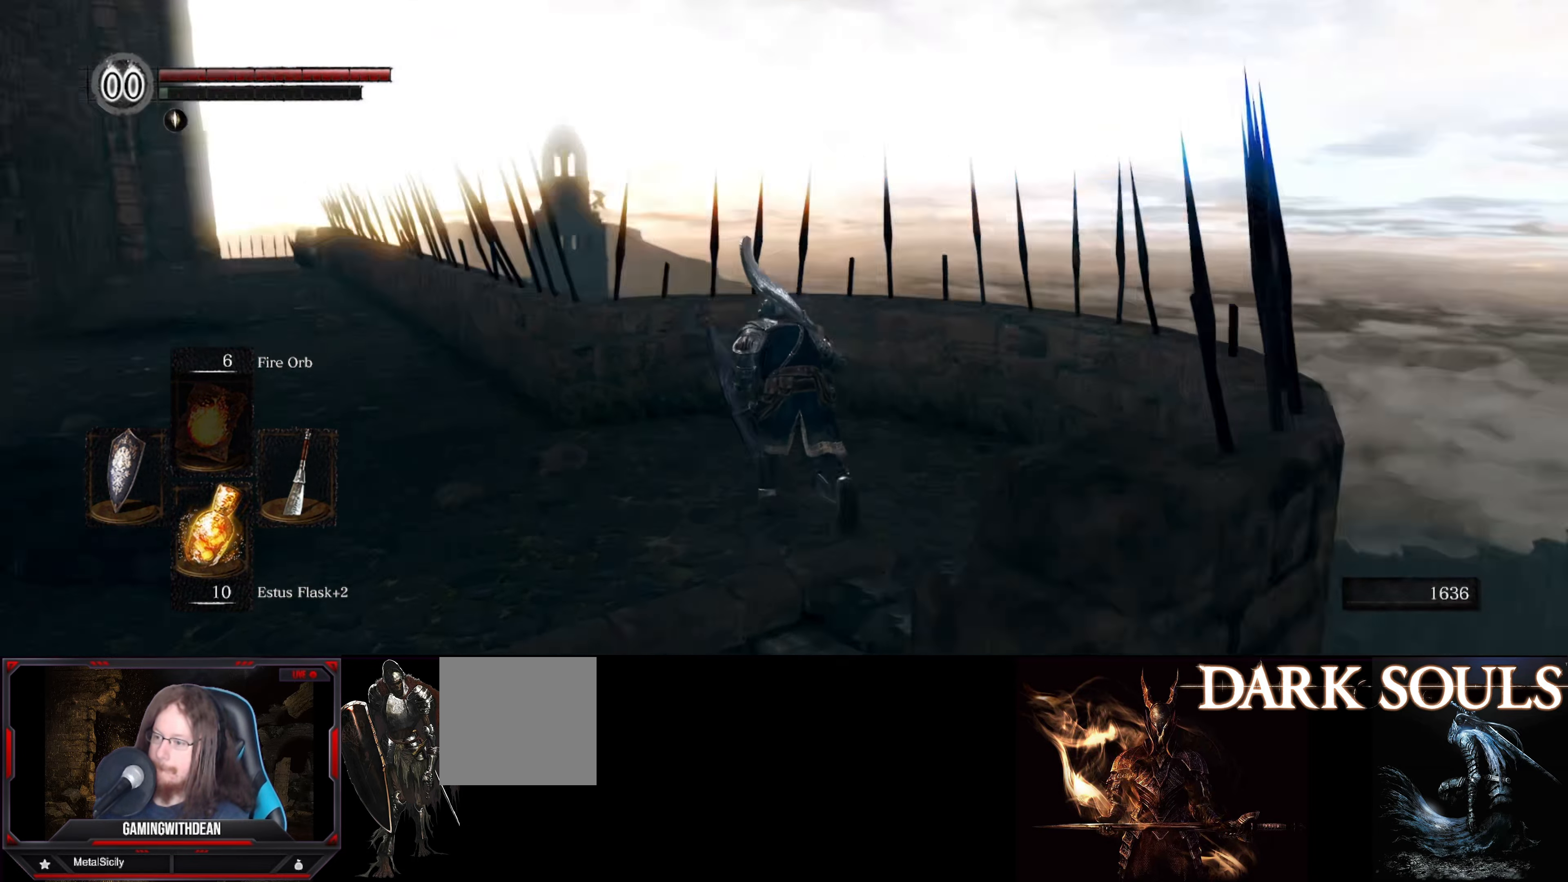
{"buttons": ["B"], "left_stick": "up", "right_stick": "center", "events": [[334, "right_stick", "center"]]}
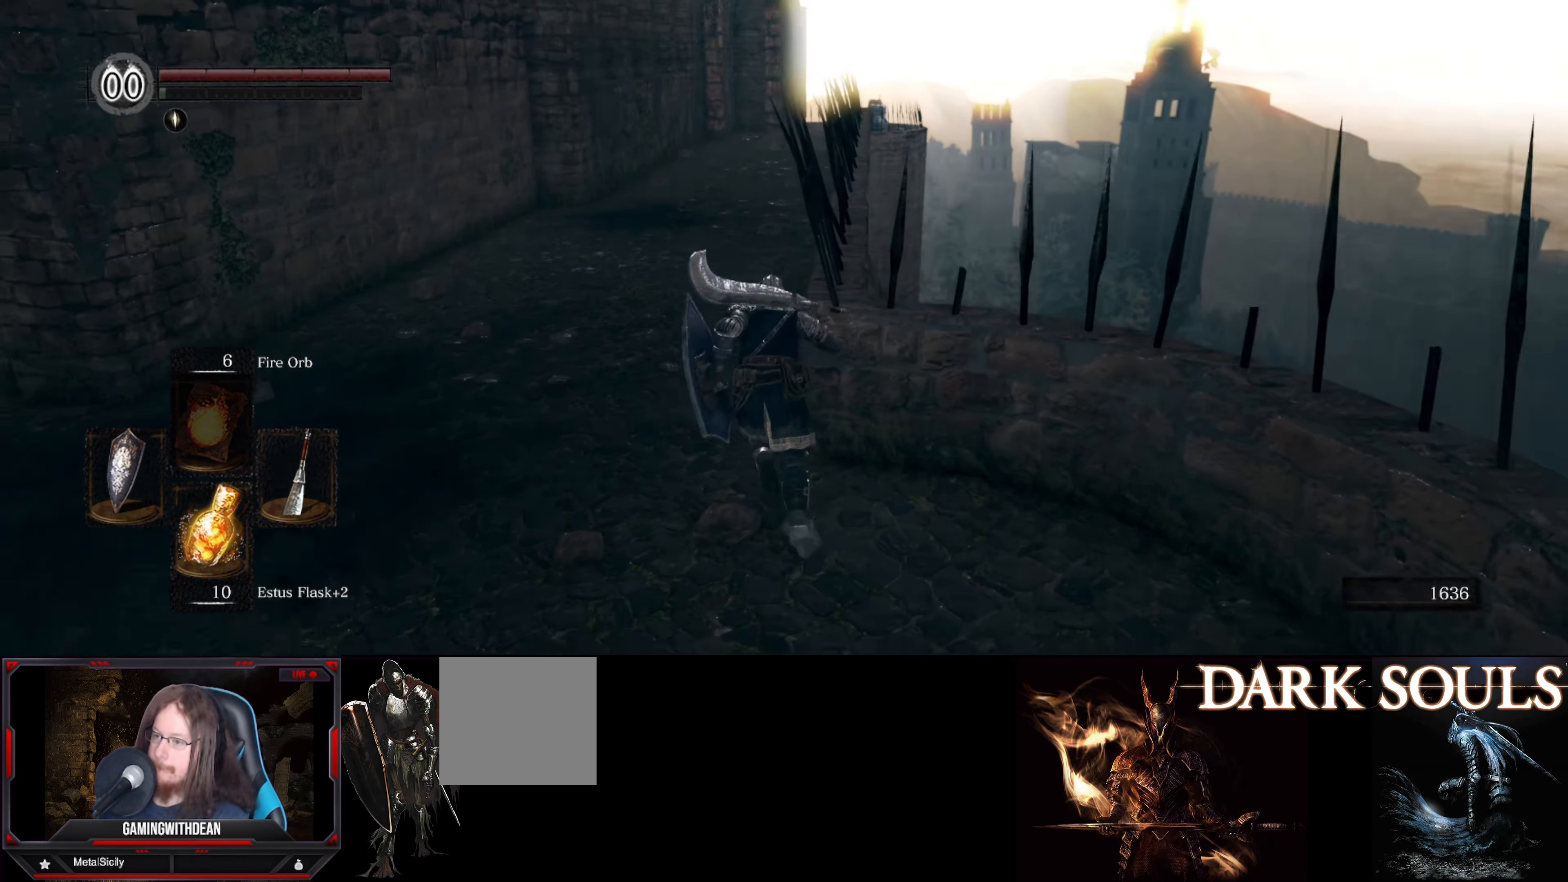
{"buttons": ["B"], "left_stick": "up", "right_stick": "center", "events": []}
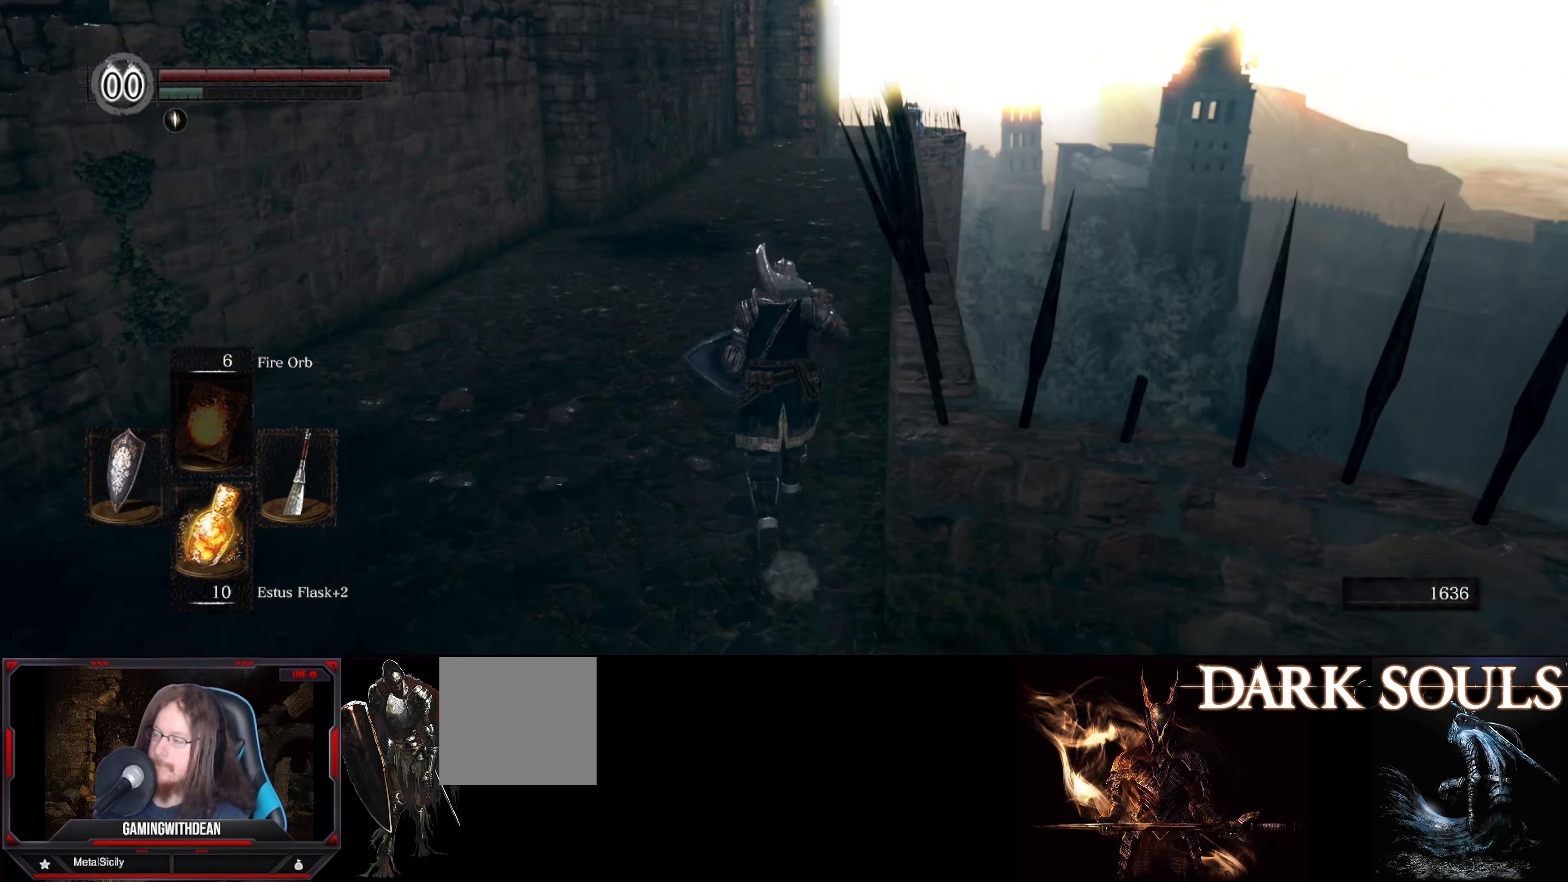
{"buttons": ["B"], "left_stick": "up", "right_stick": "up-right", "events": [[416, "right_stick", "up-right"]]}
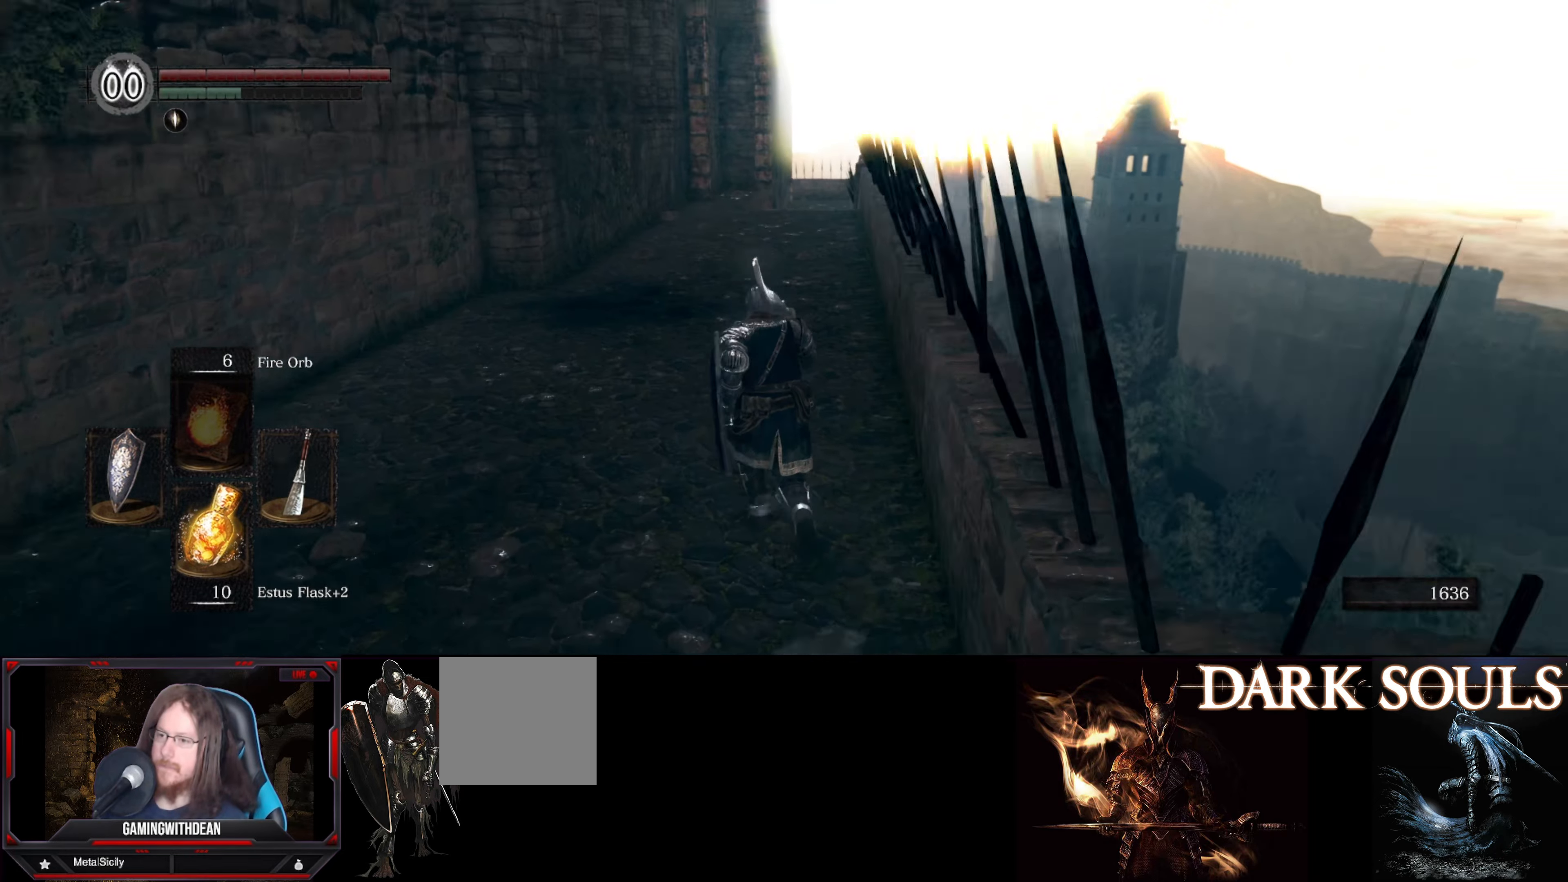
{"buttons": ["B"], "left_stick": "up", "right_stick": "center", "events": [[66, "right_stick", "center"]]}
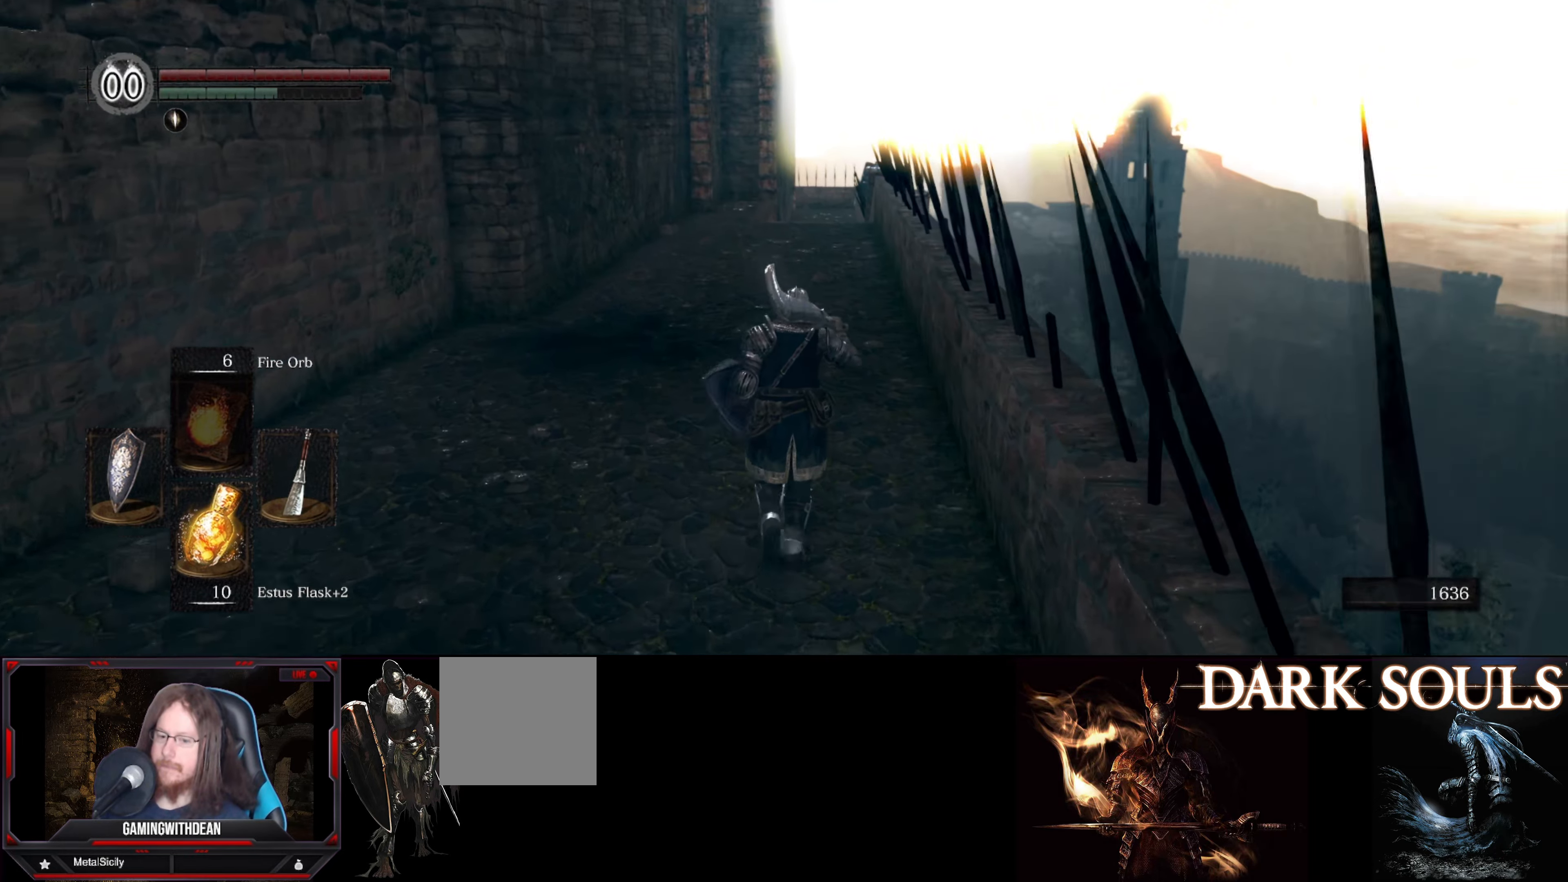
{"buttons": ["B"], "left_stick": "up", "right_stick": "center", "events": [[200, "right_stick", "right"], [466, "right_stick", "center"]]}
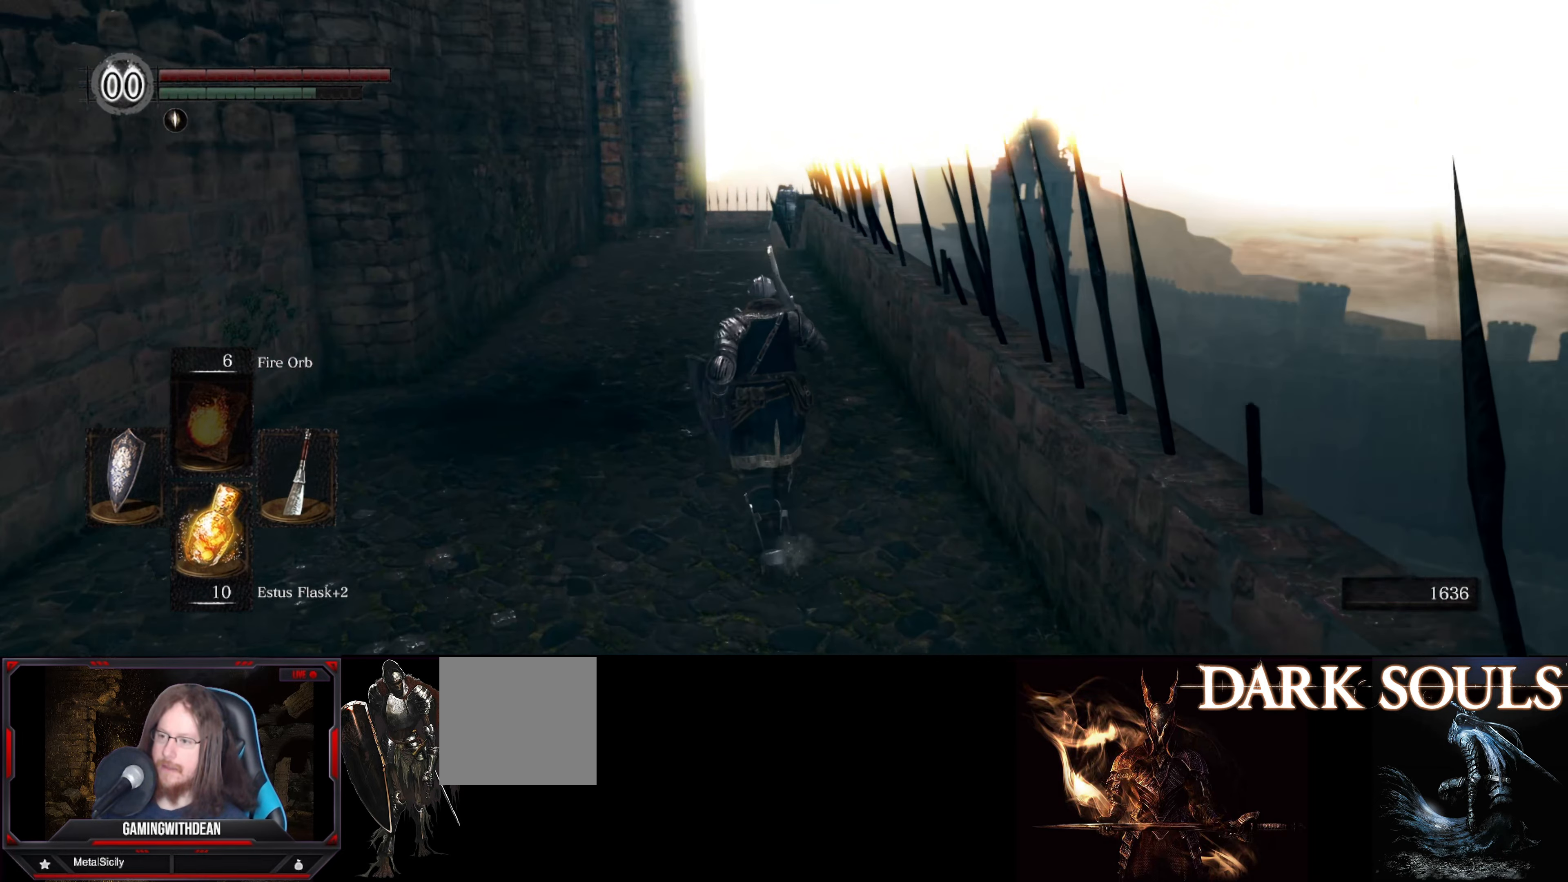
{"buttons": ["B"], "left_stick": "up", "right_stick": "center", "events": []}
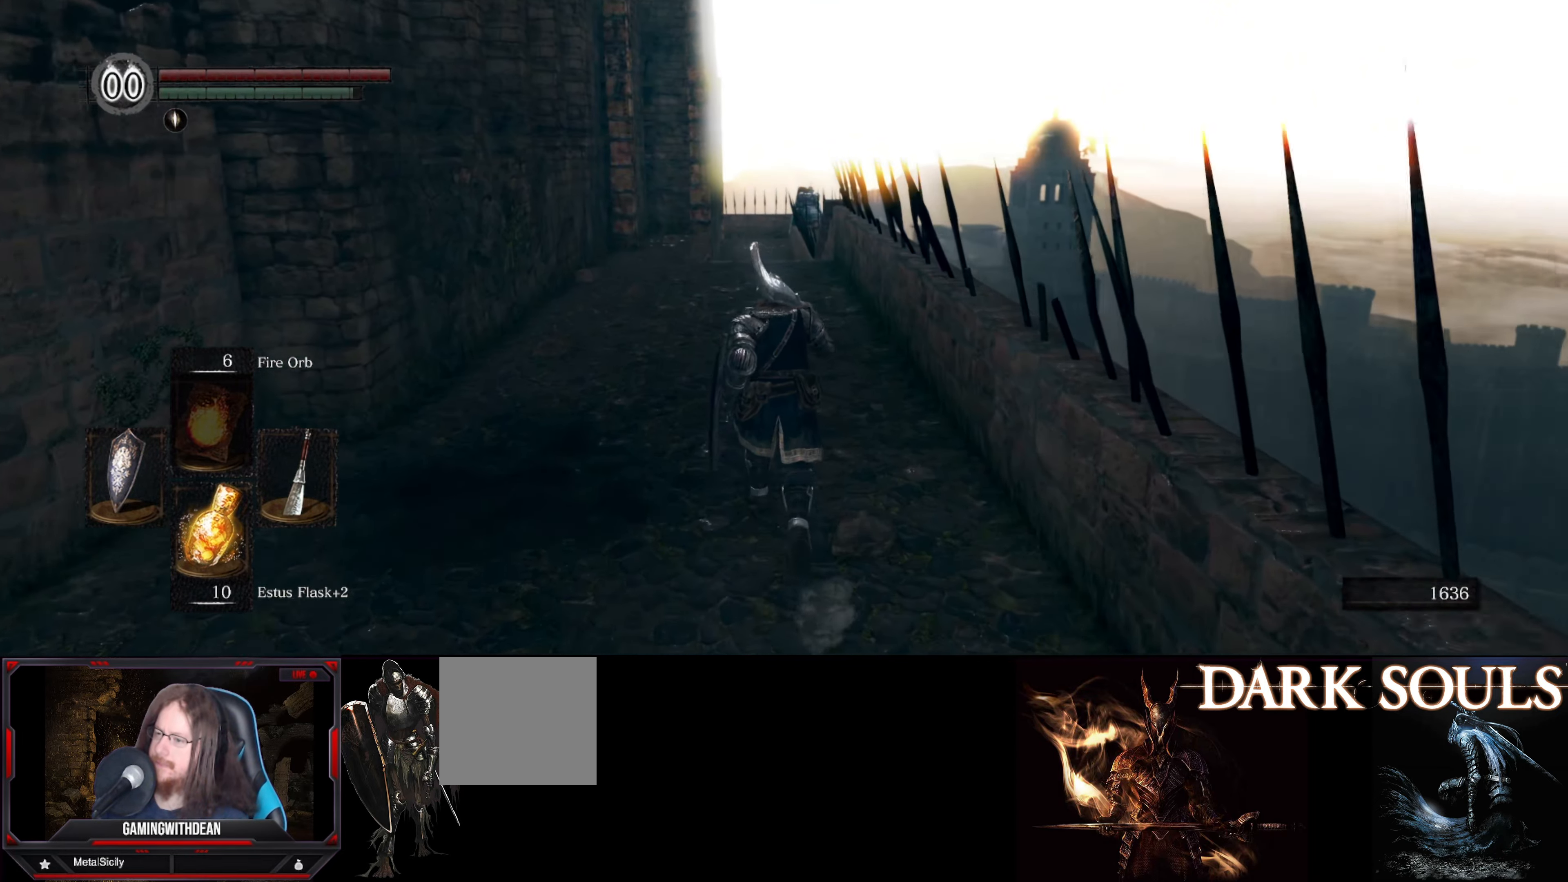
{"buttons": ["B"], "left_stick": "up", "right_stick": "center", "events": []}
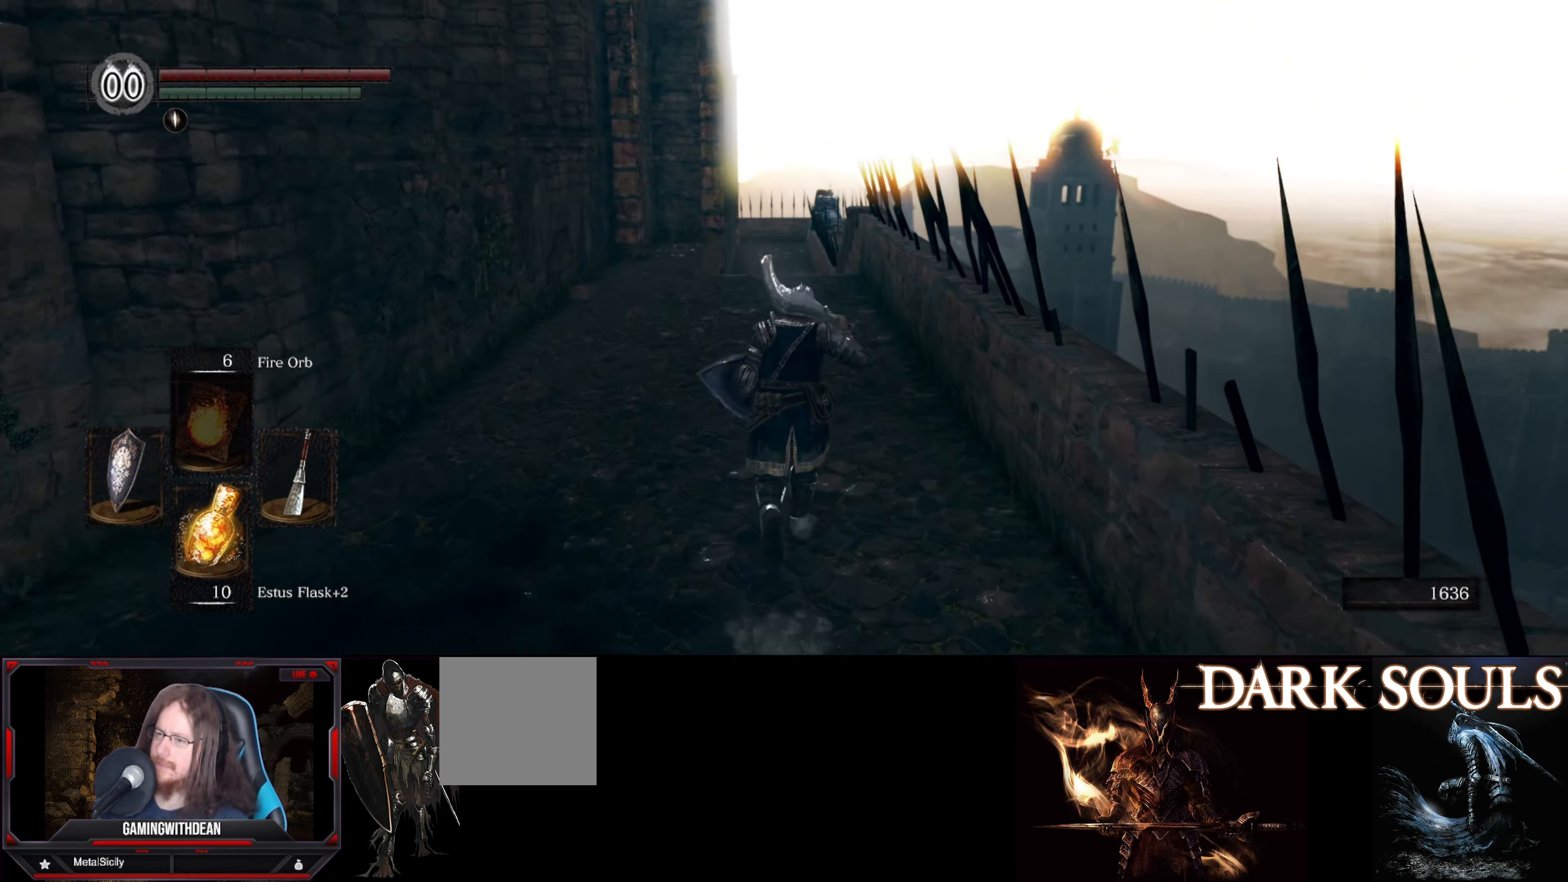
{"buttons": ["B"], "left_stick": "up", "right_stick": "center", "events": []}
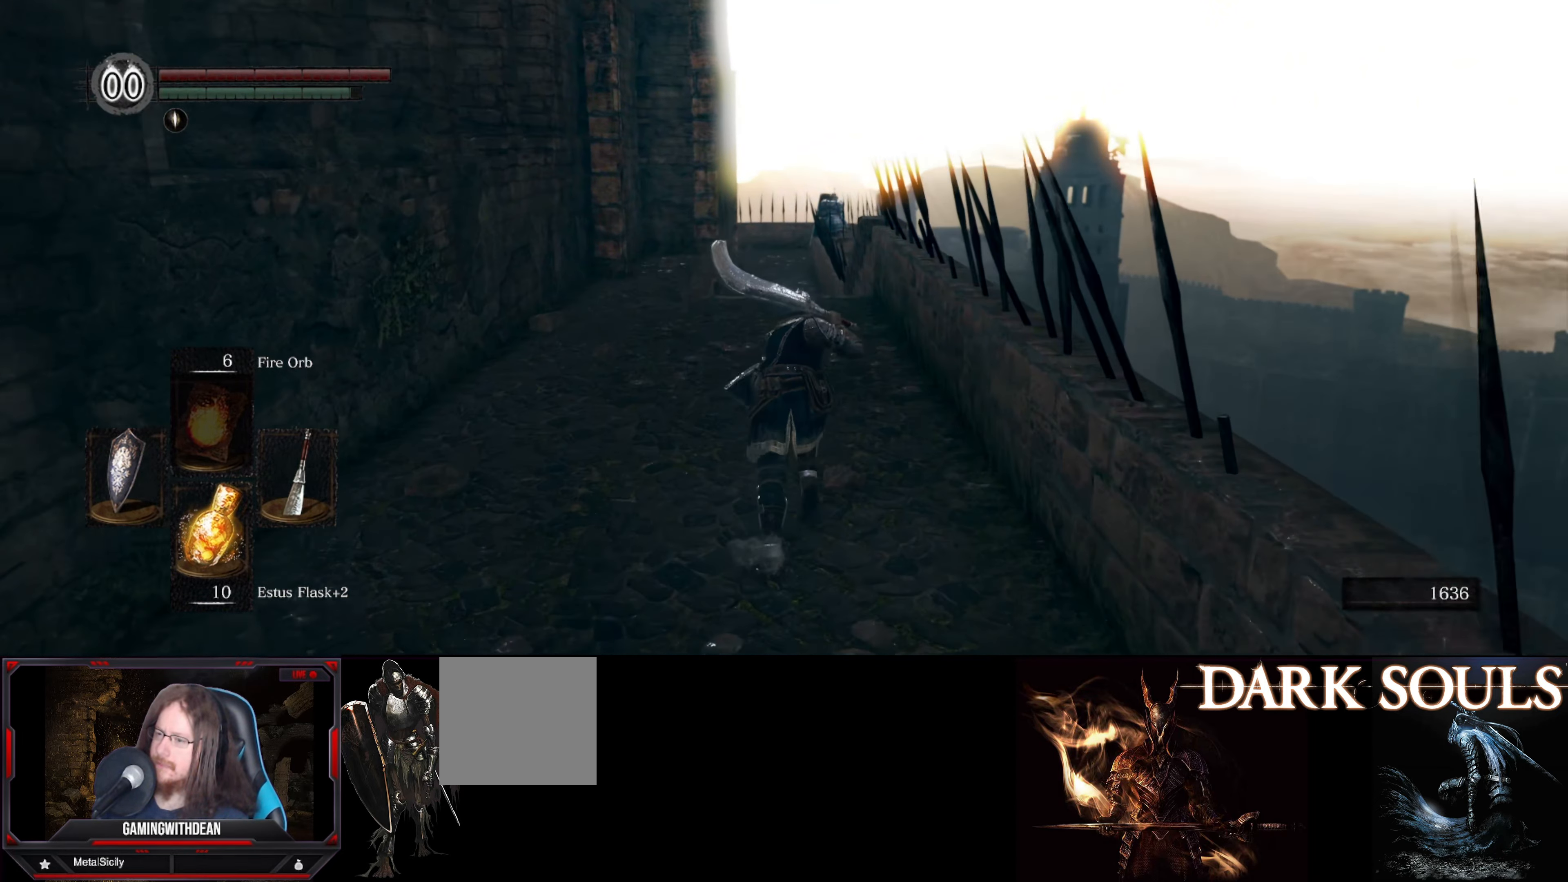
{"buttons": ["B"], "left_stick": "up", "right_stick": "center", "events": []}
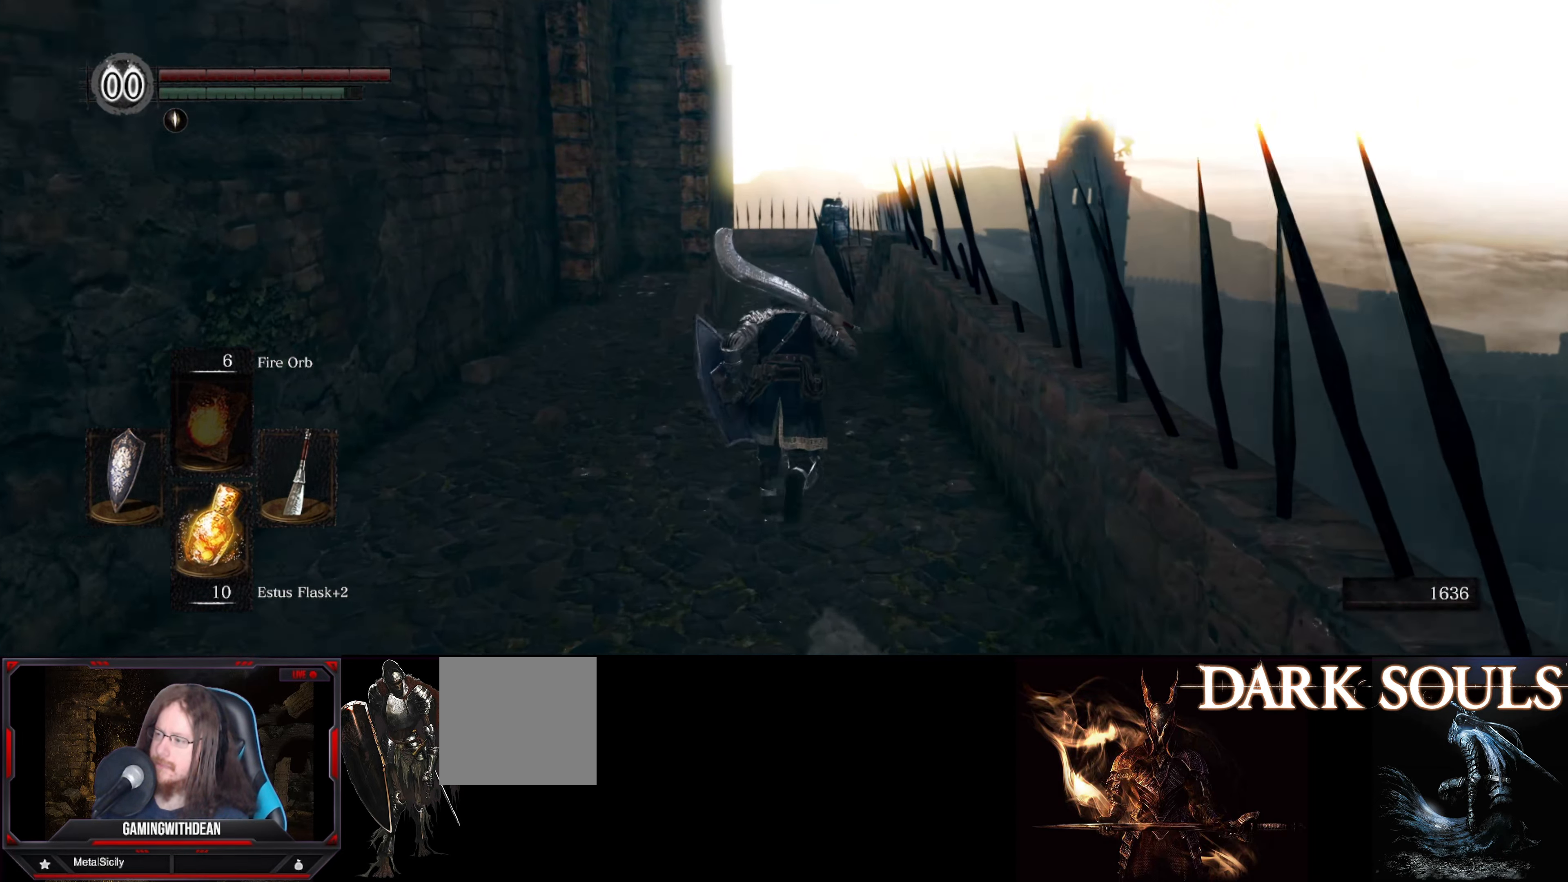
{"buttons": ["B"], "left_stick": "up", "right_stick": "center", "events": []}
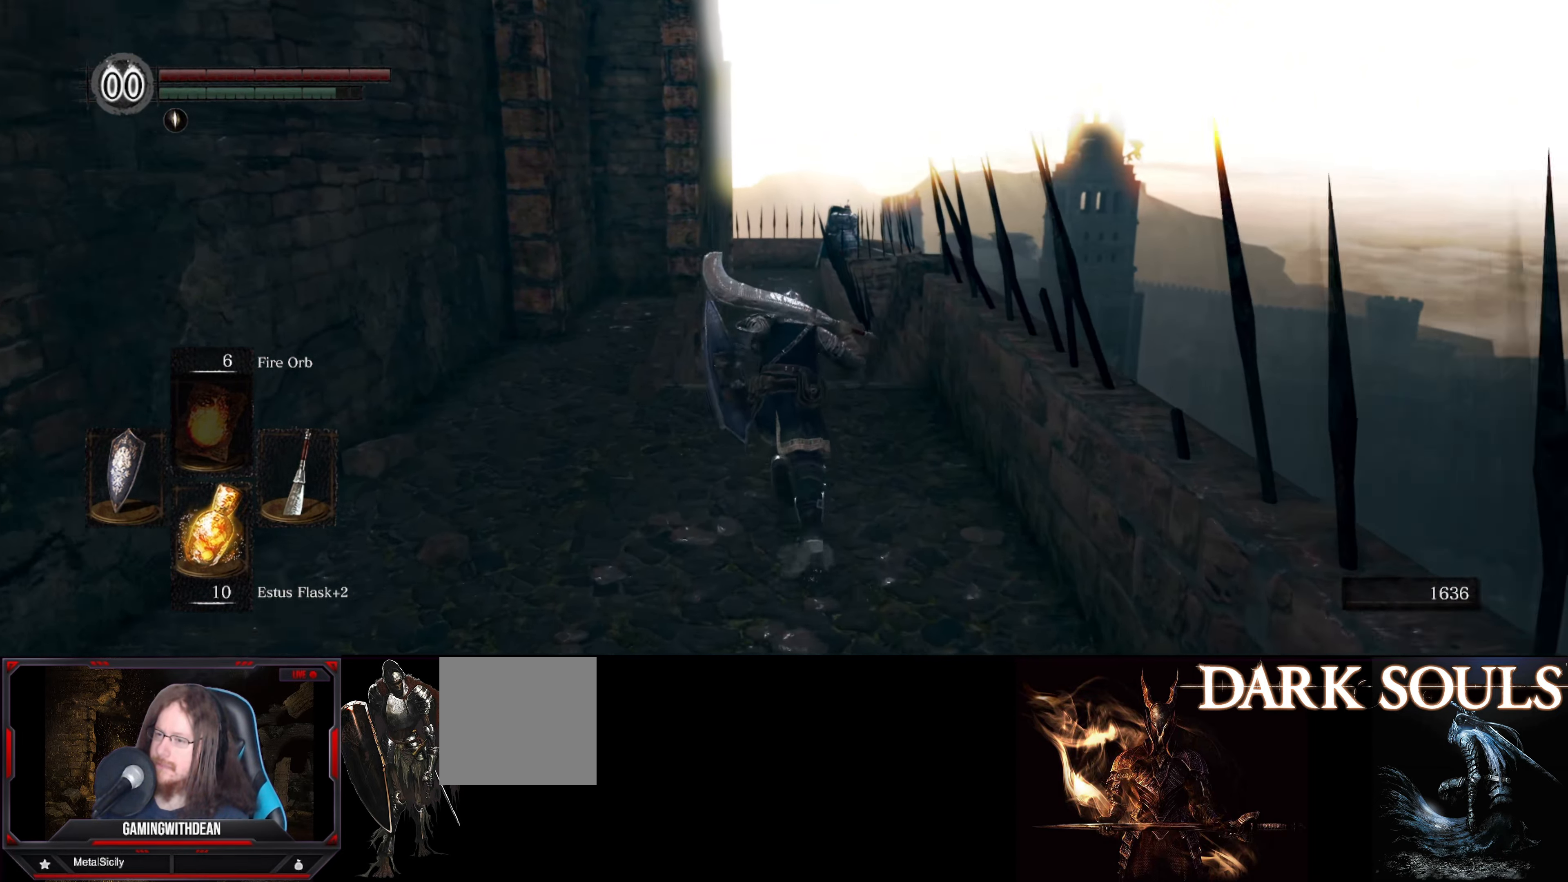
{"buttons": ["B"], "left_stick": "up", "right_stick": "down", "events": [[383, "right_stick", "down"]]}
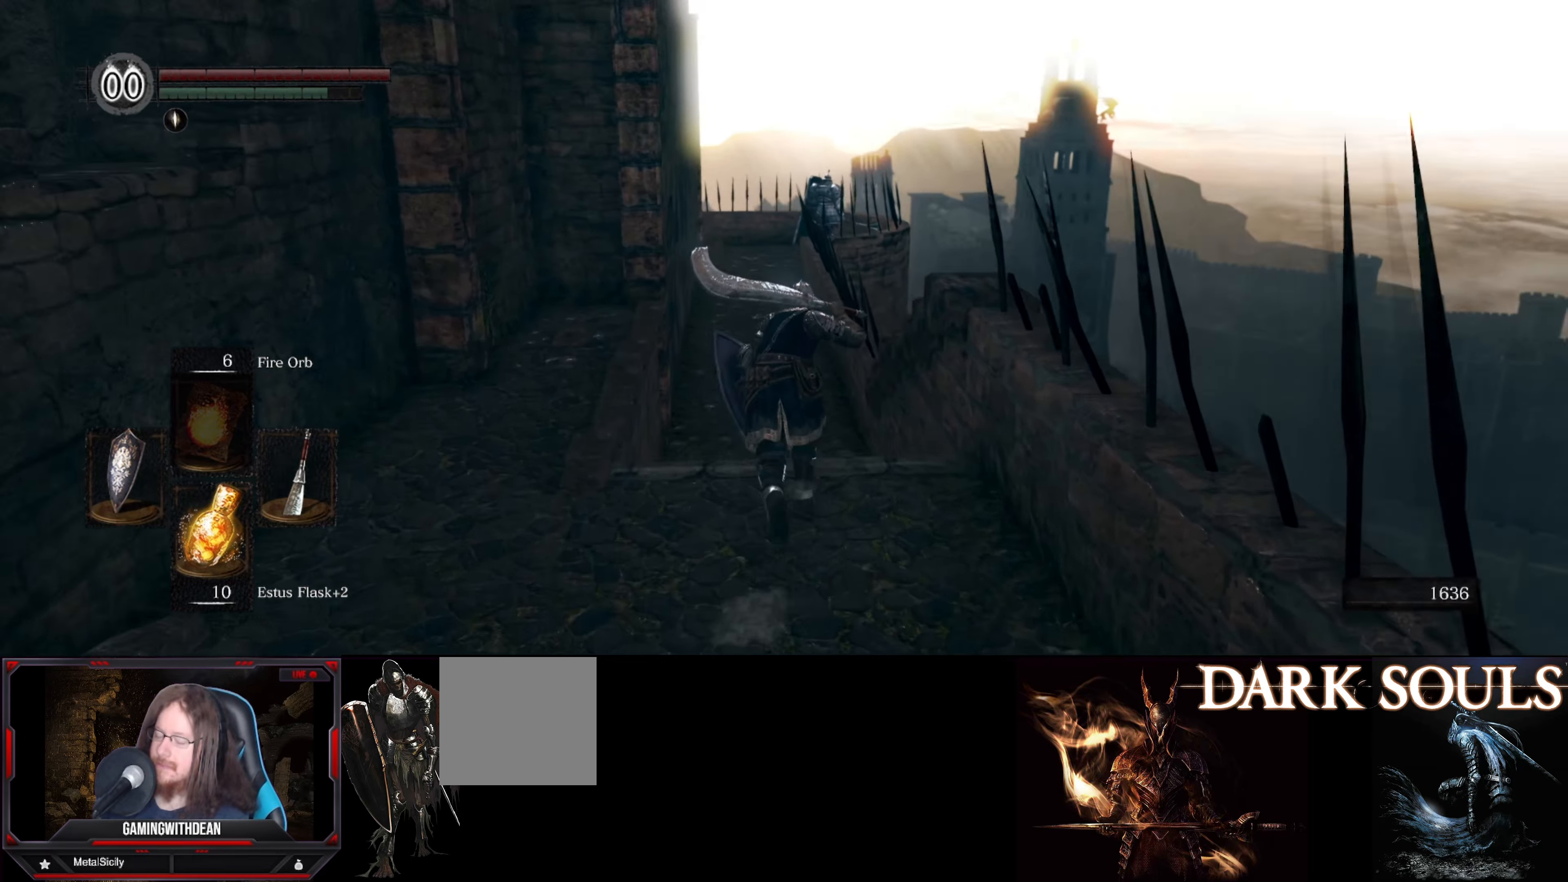
{"buttons": ["B"], "left_stick": "up", "right_stick": "center", "events": [[217, "right_stick", "center"]]}